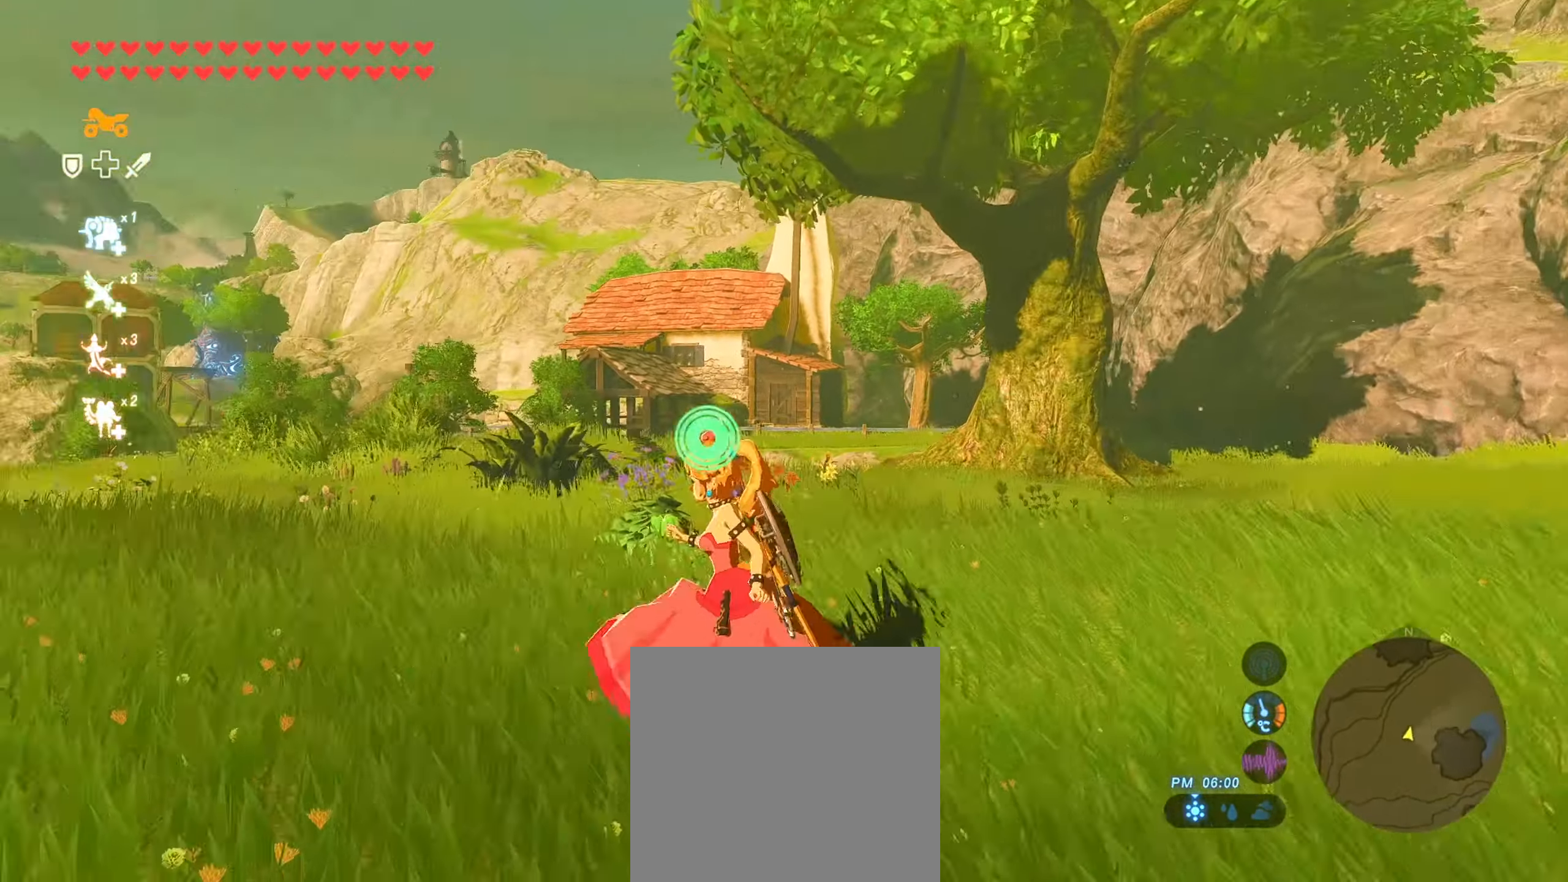
Gameplay with a controller (Xbox layout); each line is a JSON object with the inputs held at the frame after it. "events" lists button and stick changes between this image and that frame as [ms after this image, input, new state], when the widget could be followed in between.
{"buttons": ["B"], "left_stick": "up", "right_stick": "center", "events": [[83, "right_stick", "down-left"], [116, "left_stick", "up"], [233, "right_stick", "center"], [433, "B", "down"]]}
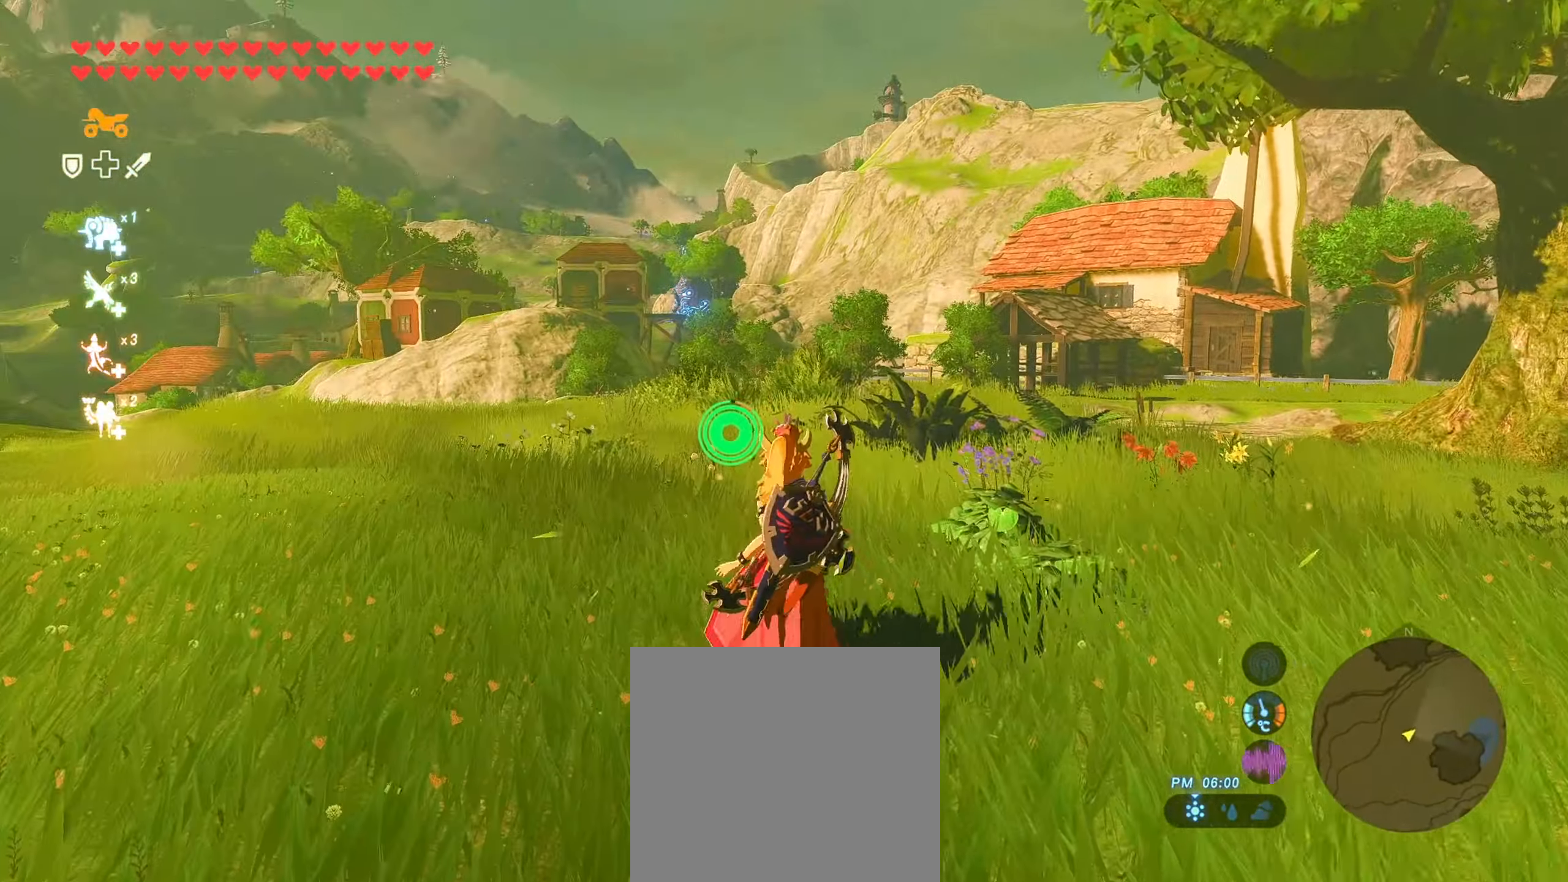
{"buttons": ["B"], "left_stick": "up-left", "right_stick": "center", "events": [[450, "left_stick", "up-left"]]}
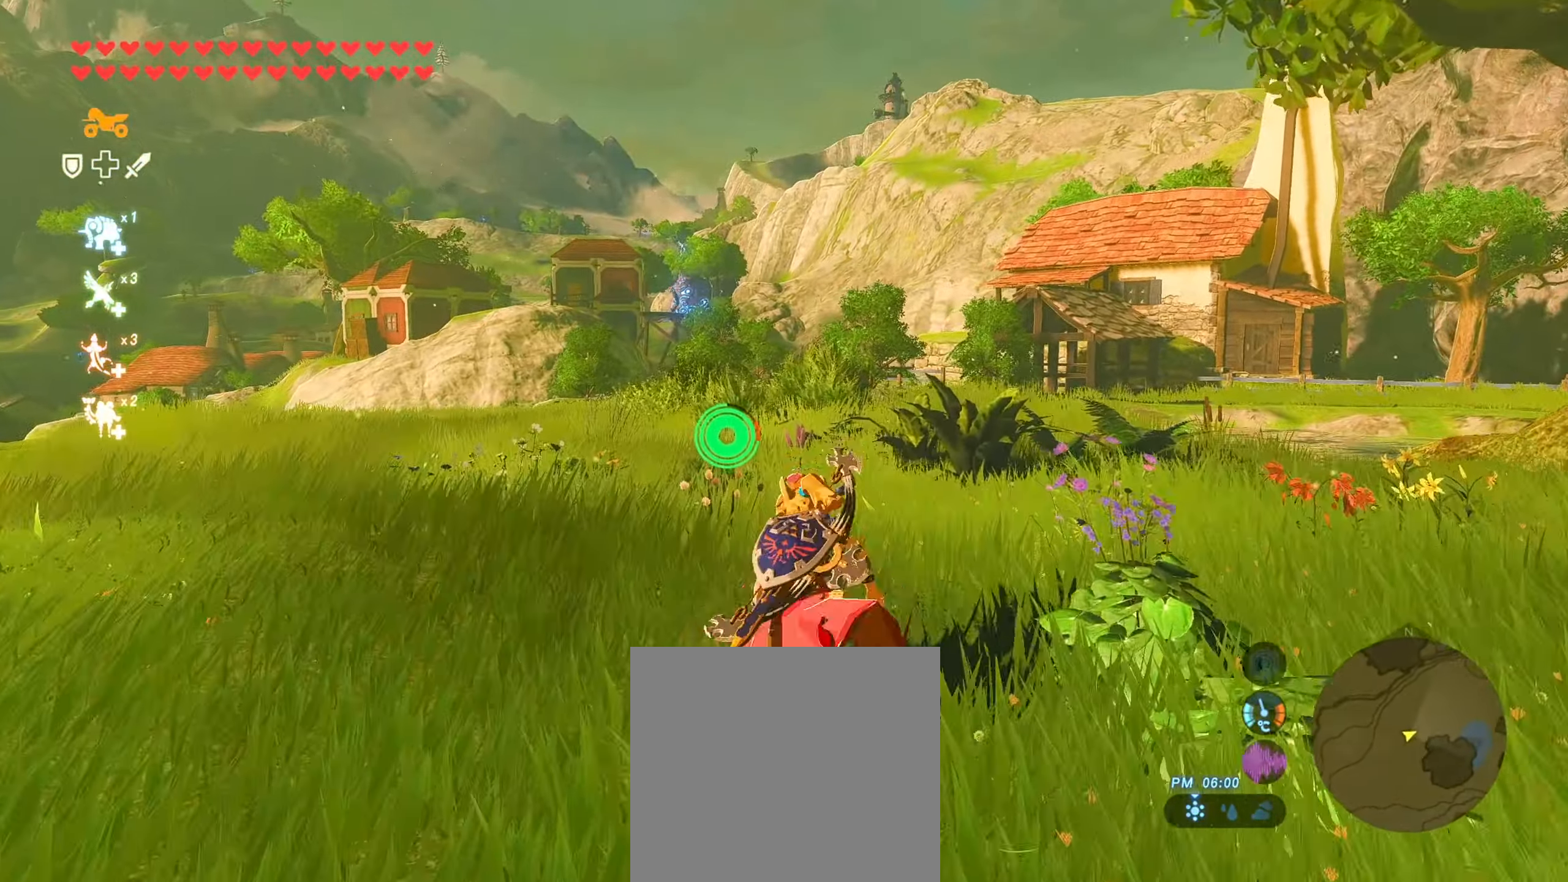
{"buttons": [], "left_stick": "up-left", "right_stick": "center", "events": [[350, "B", "up"]]}
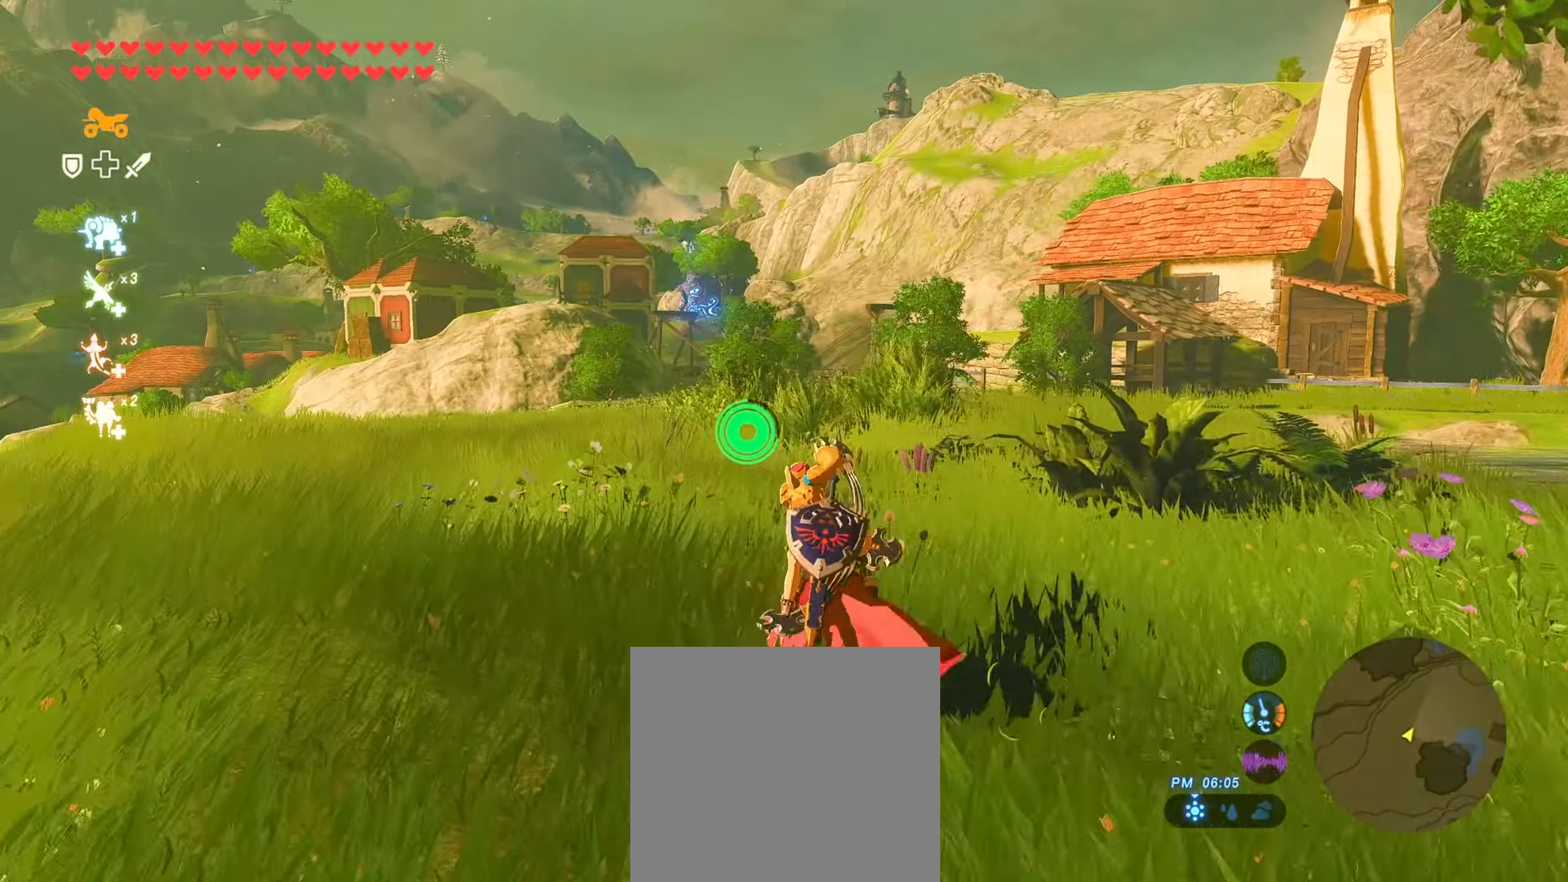
{"buttons": [], "left_stick": "up-left", "right_stick": "center", "events": [[83, "right_stick", "right"], [250, "right_stick", "down-right"], [400, "right_stick", "center"]]}
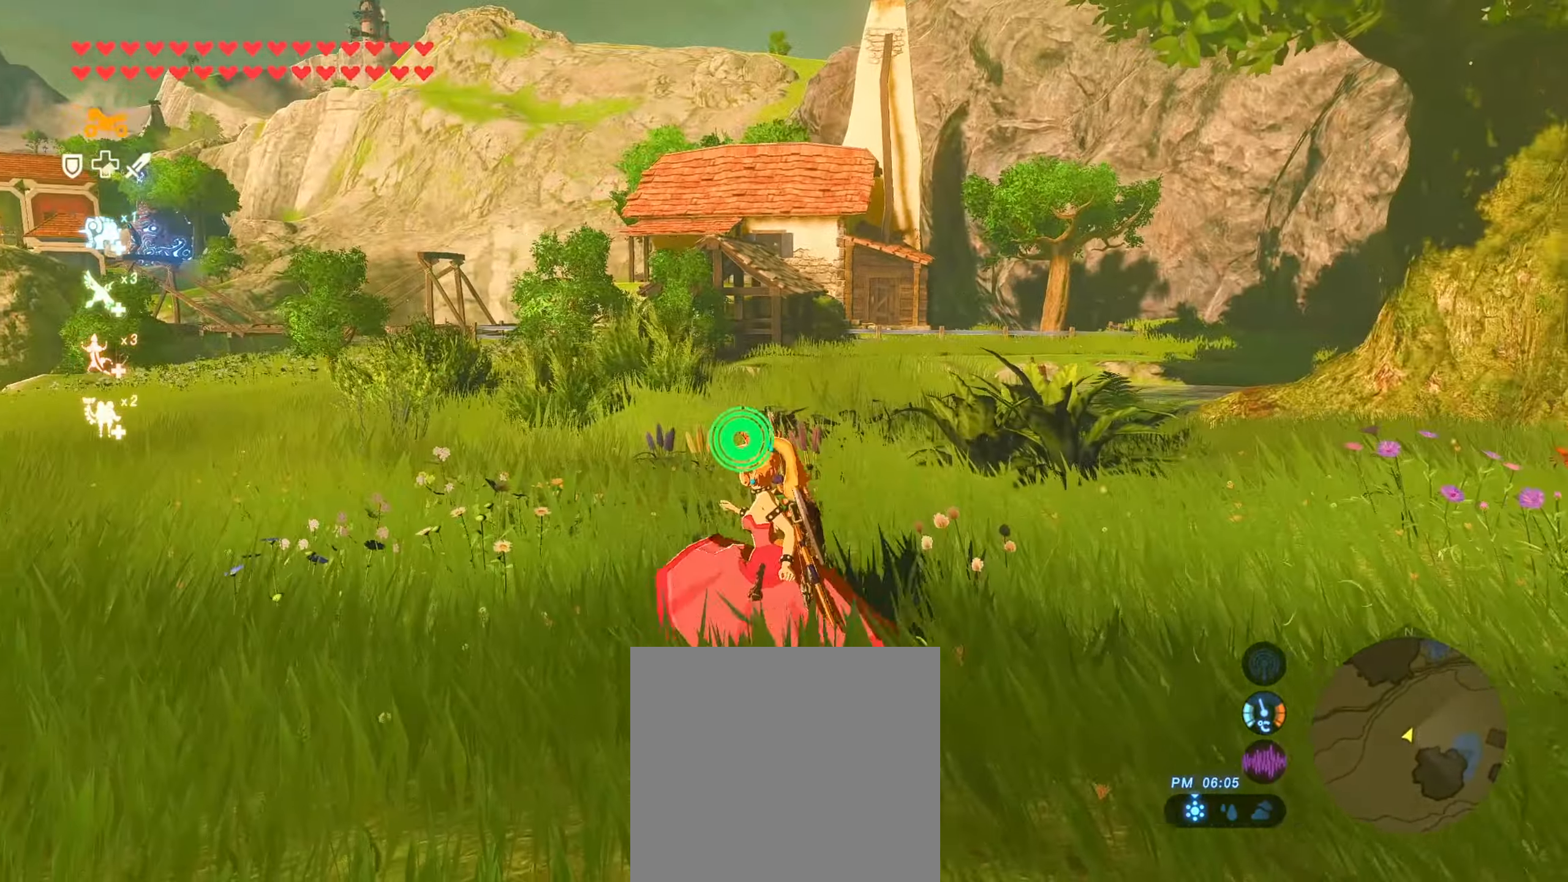
{"buttons": ["B"], "left_stick": "up-left", "right_stick": "center", "events": [[267, "B", "down"]]}
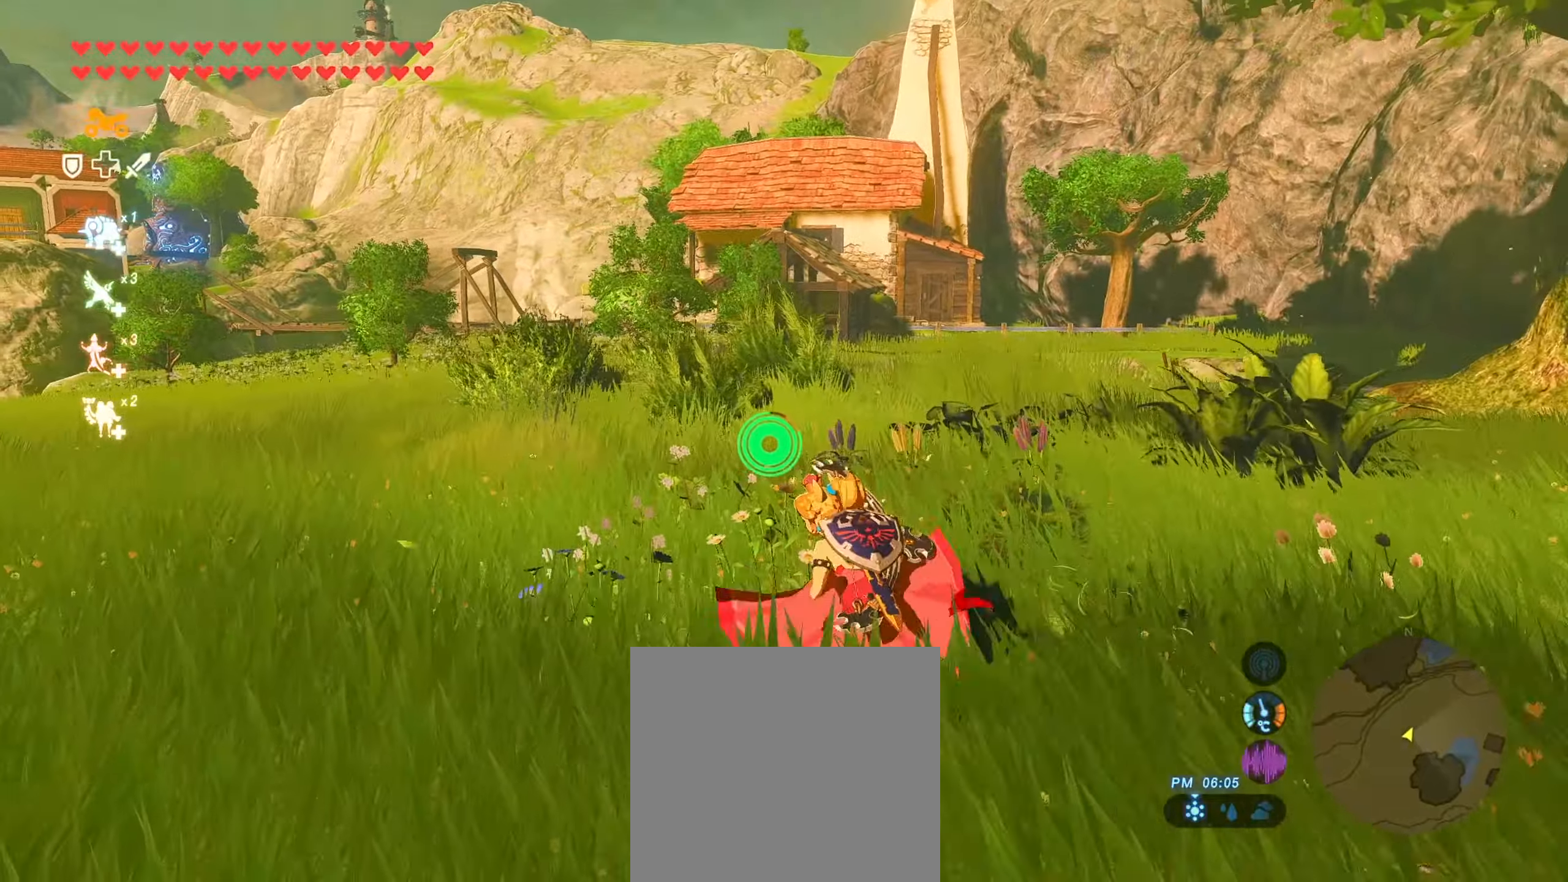
{"buttons": ["X"], "left_stick": "up-left", "right_stick": "center", "events": [[283, "B", "up"], [400, "X", "down"]]}
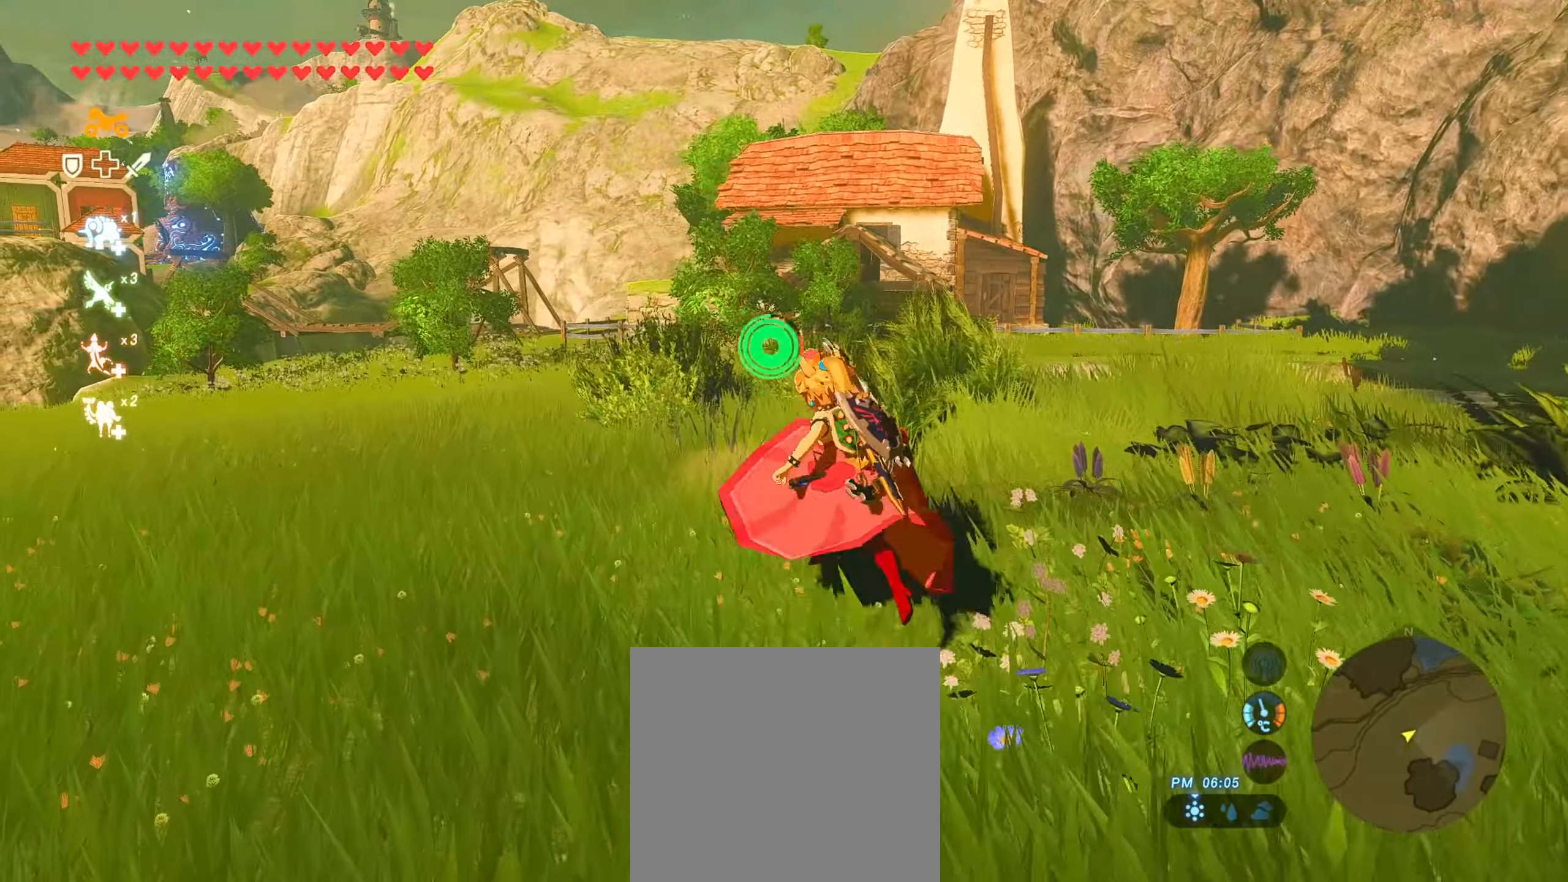
{"buttons": [], "left_stick": "up-left", "right_stick": "center", "events": [[17, "X", "up"], [50, "L2", "down"], [150, "A", "down"], [183, "L2", "up"], [233, "A", "up"]]}
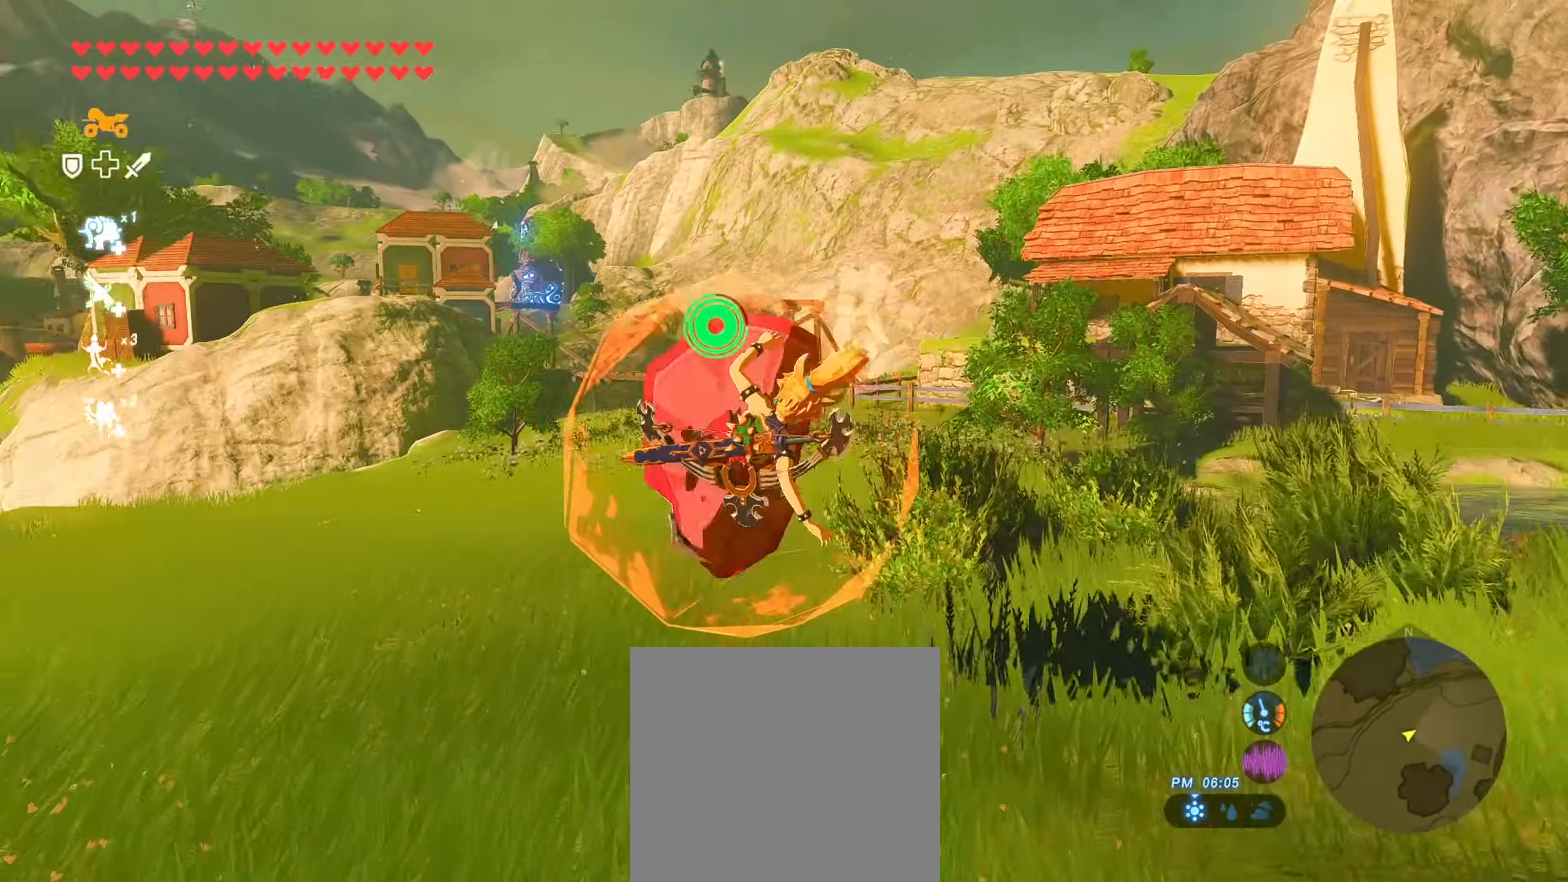
{"buttons": [], "left_stick": "up", "right_stick": "center", "events": [[233, "left_stick", "up"], [317, "Y", "down"], [433, "Y", "up"]]}
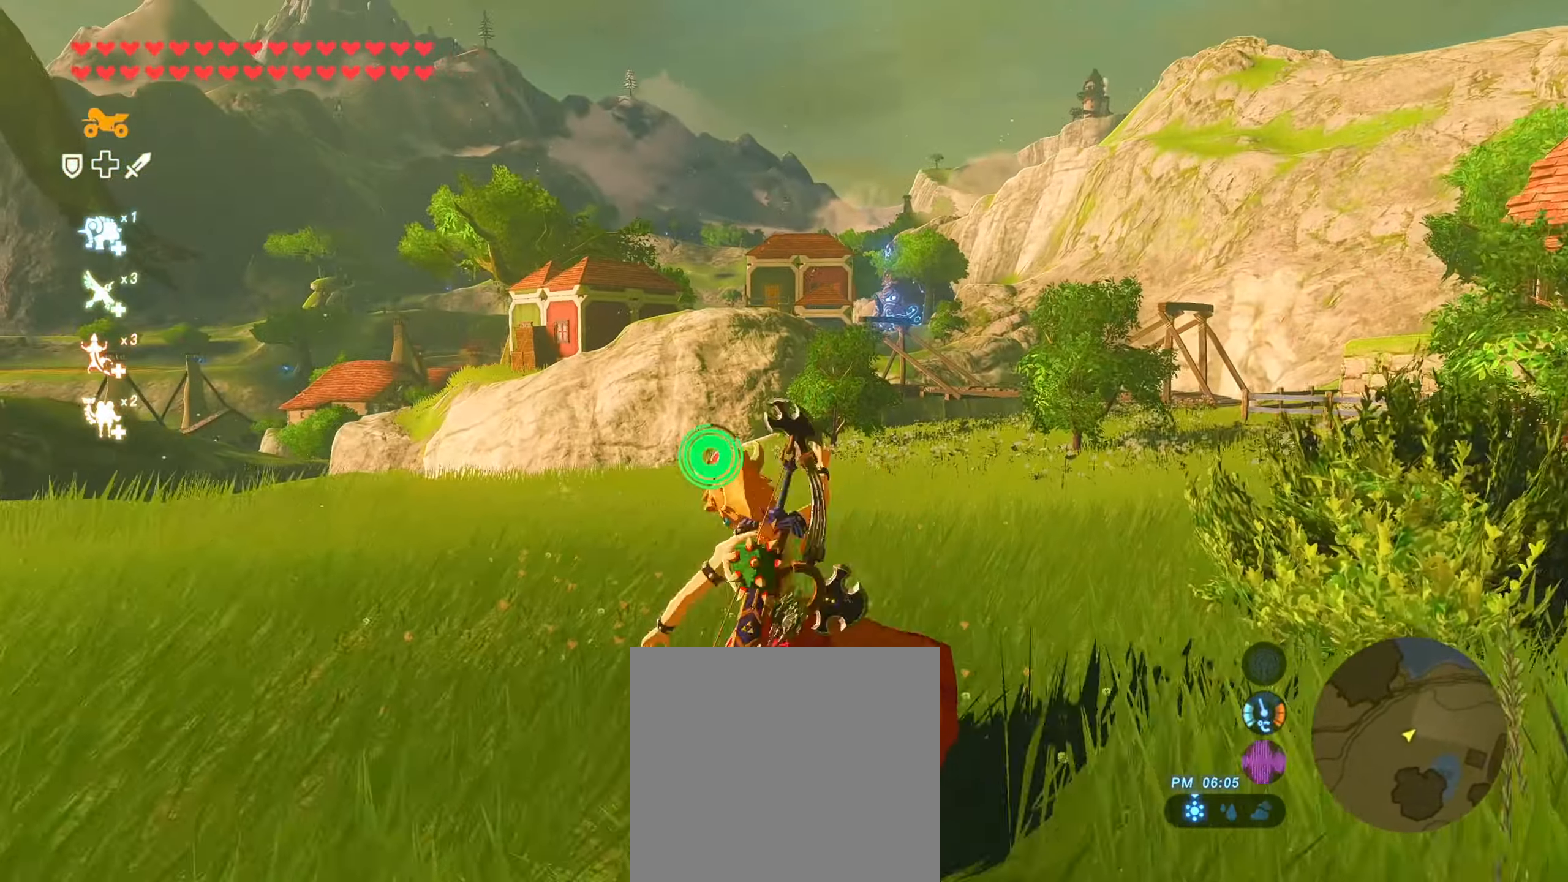
{"buttons": [], "left_stick": "up", "right_stick": "center", "events": []}
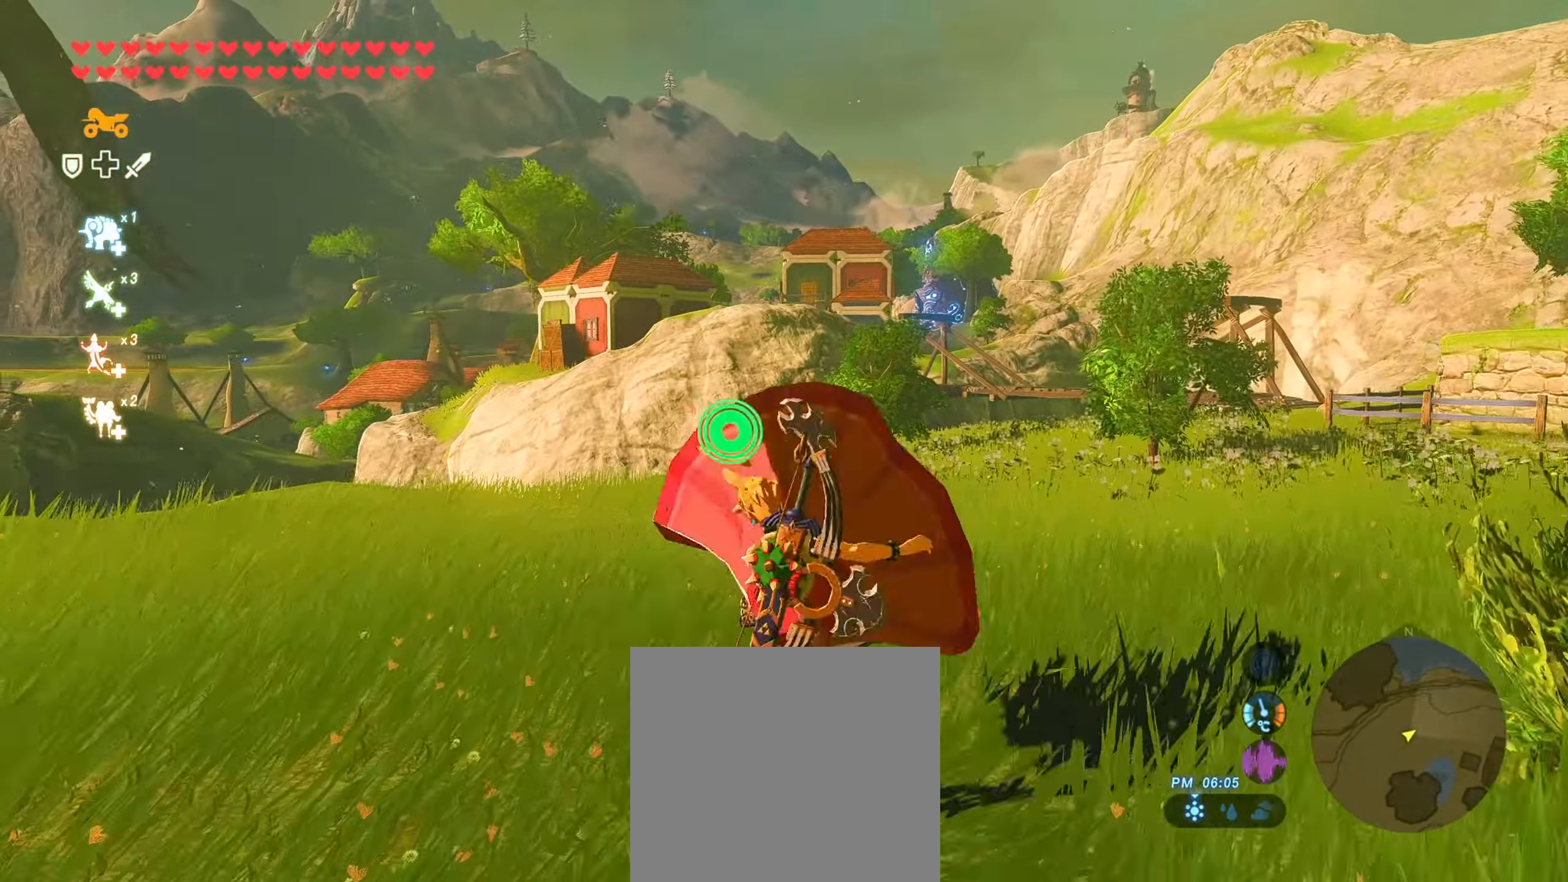
{"buttons": [], "left_stick": "center", "right_stick": "center", "events": [[100, "left_stick", "center"], [150, "START", "down"], [150, "X", "down"], [317, "START", "up"], [350, "X", "up"]]}
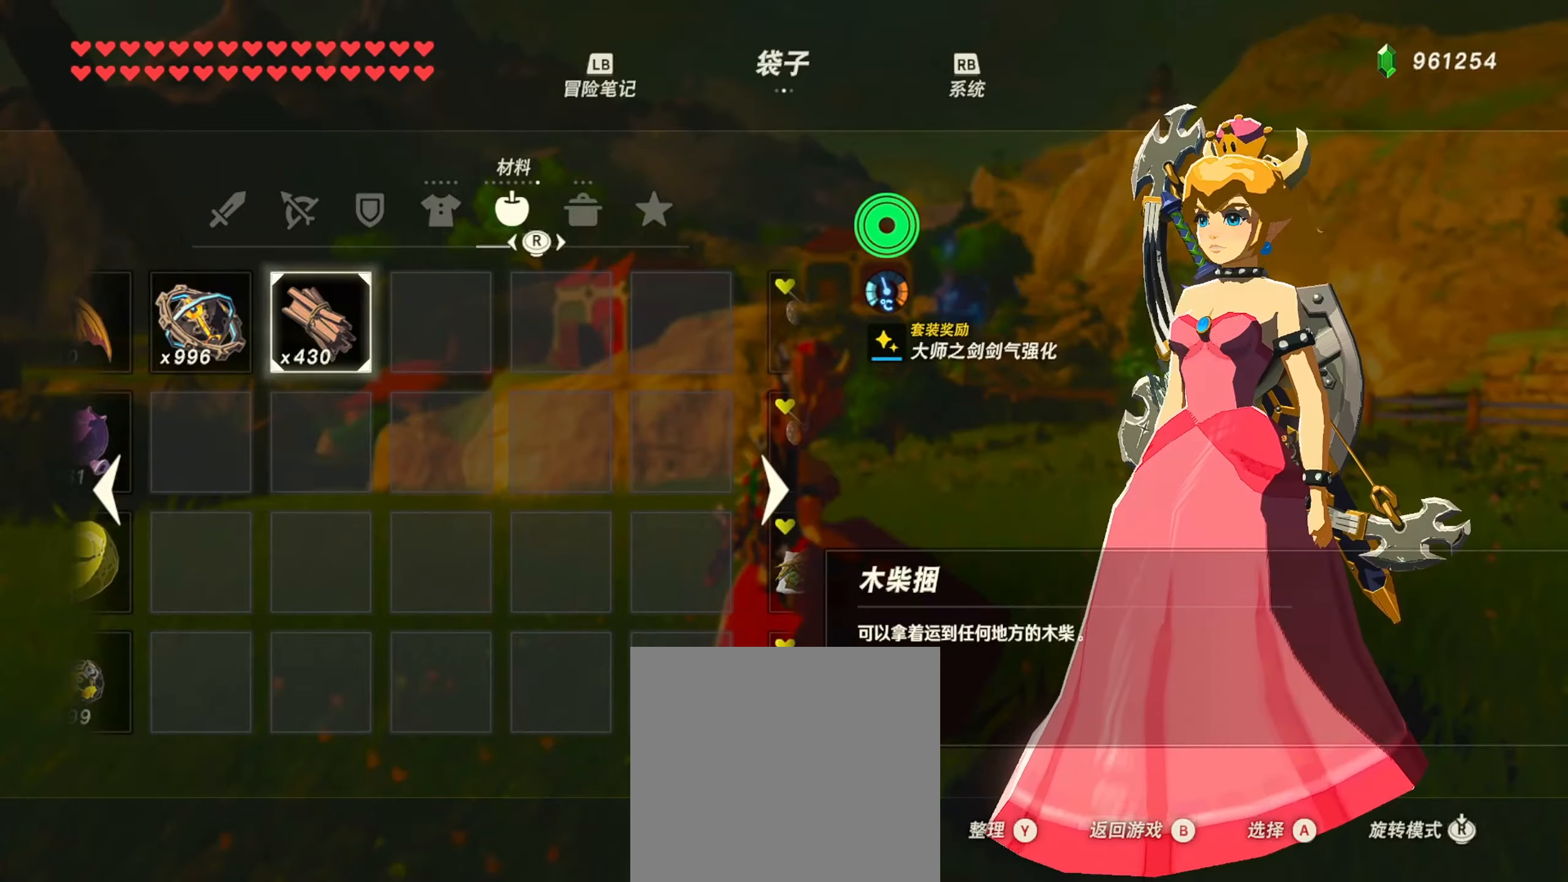
{"buttons": [], "left_stick": "center", "right_stick": "center", "events": [[183, "A", "down"], [283, "A", "up"]]}
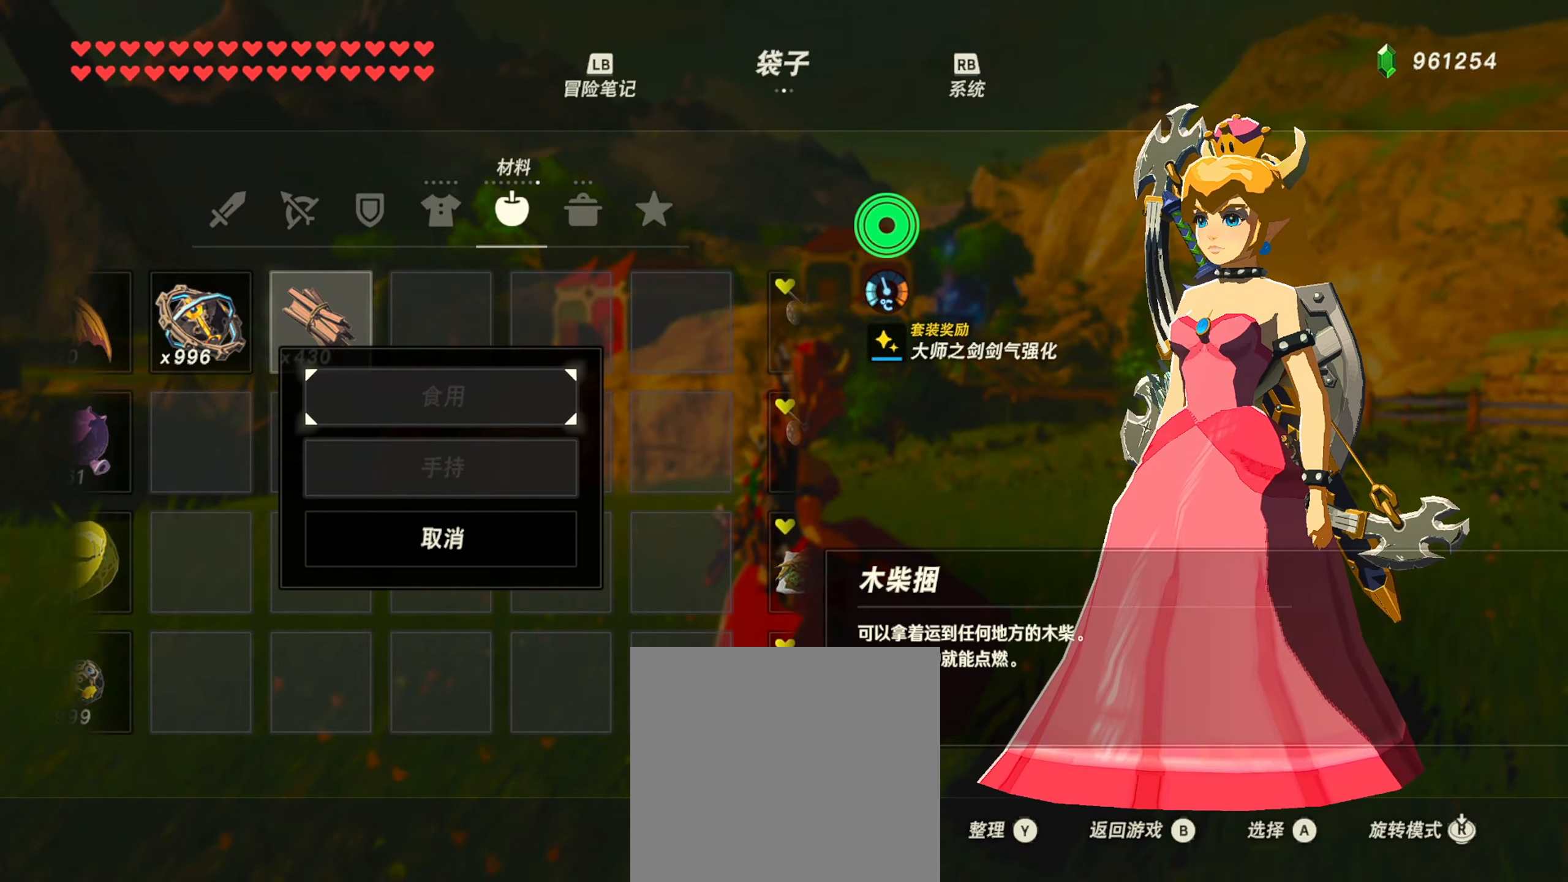
{"buttons": [], "left_stick": "center", "right_stick": "center", "events": [[100, "left_stick", "down"], [183, "left_stick", "center"], [250, "B", "down"], [317, "B", "up"], [400, "B", "down"], [467, "B", "up"]]}
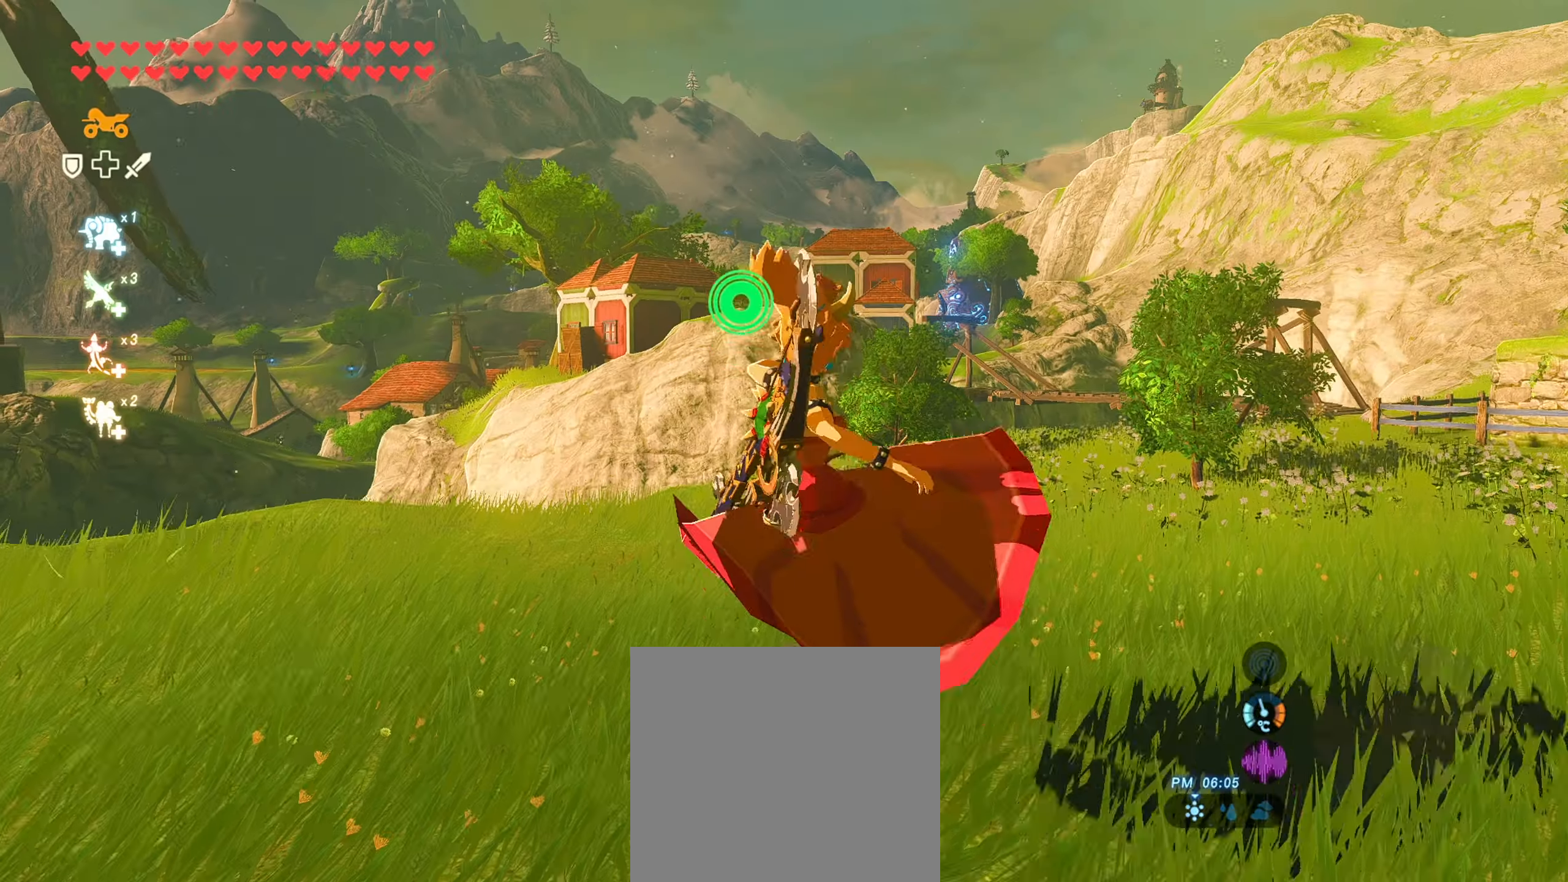
{"buttons": [], "left_stick": "center", "right_stick": "right", "events": [[217, "right_stick", "right"]]}
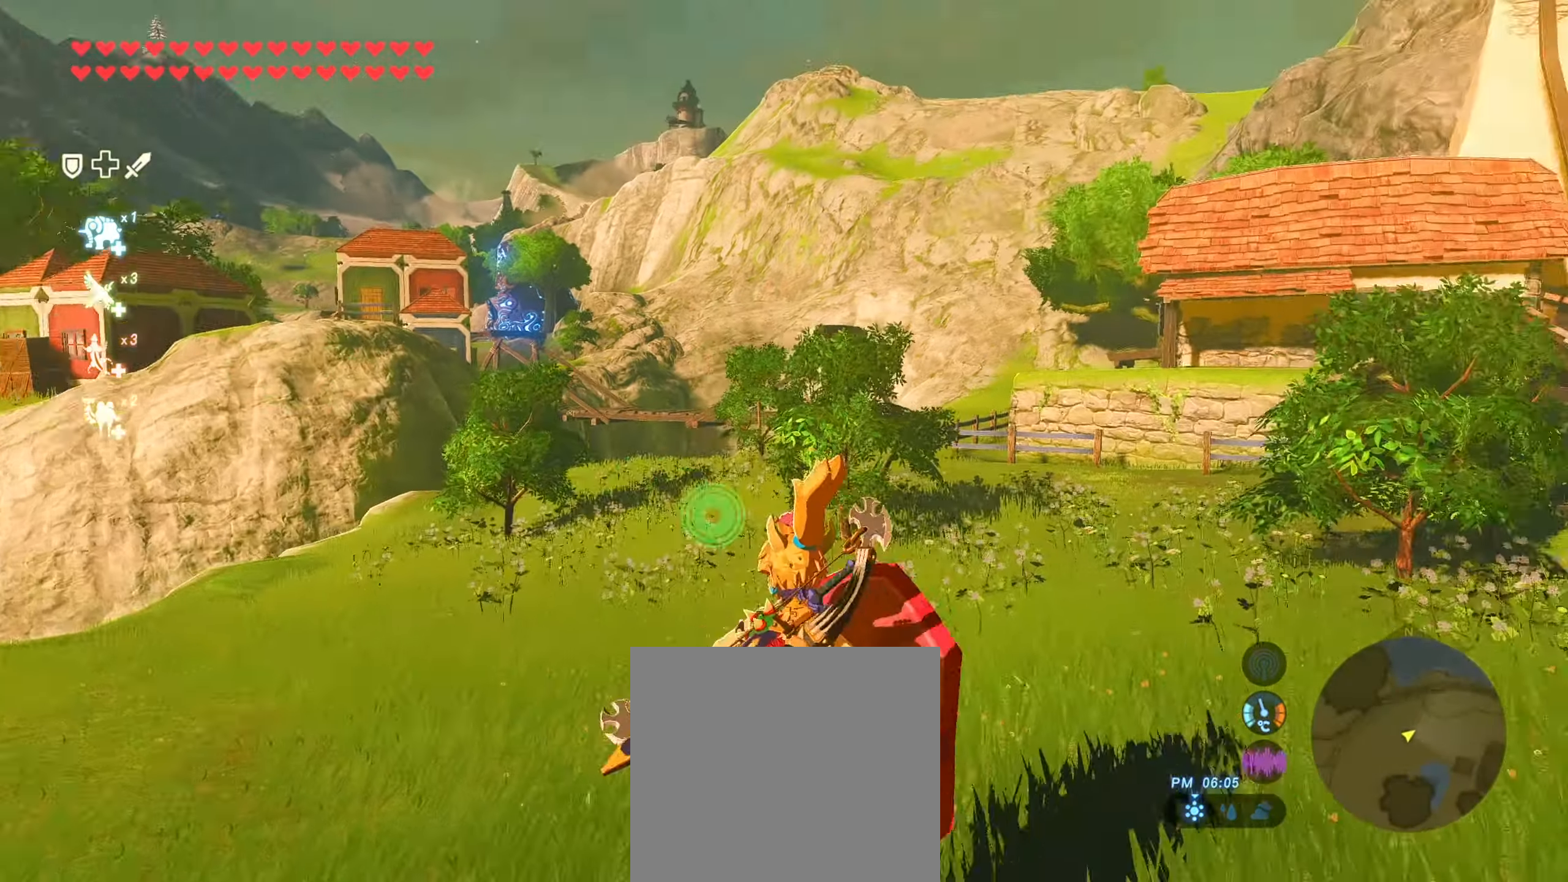
{"buttons": [], "left_stick": "down", "right_stick": "right", "events": [[233, "left_stick", "down"]]}
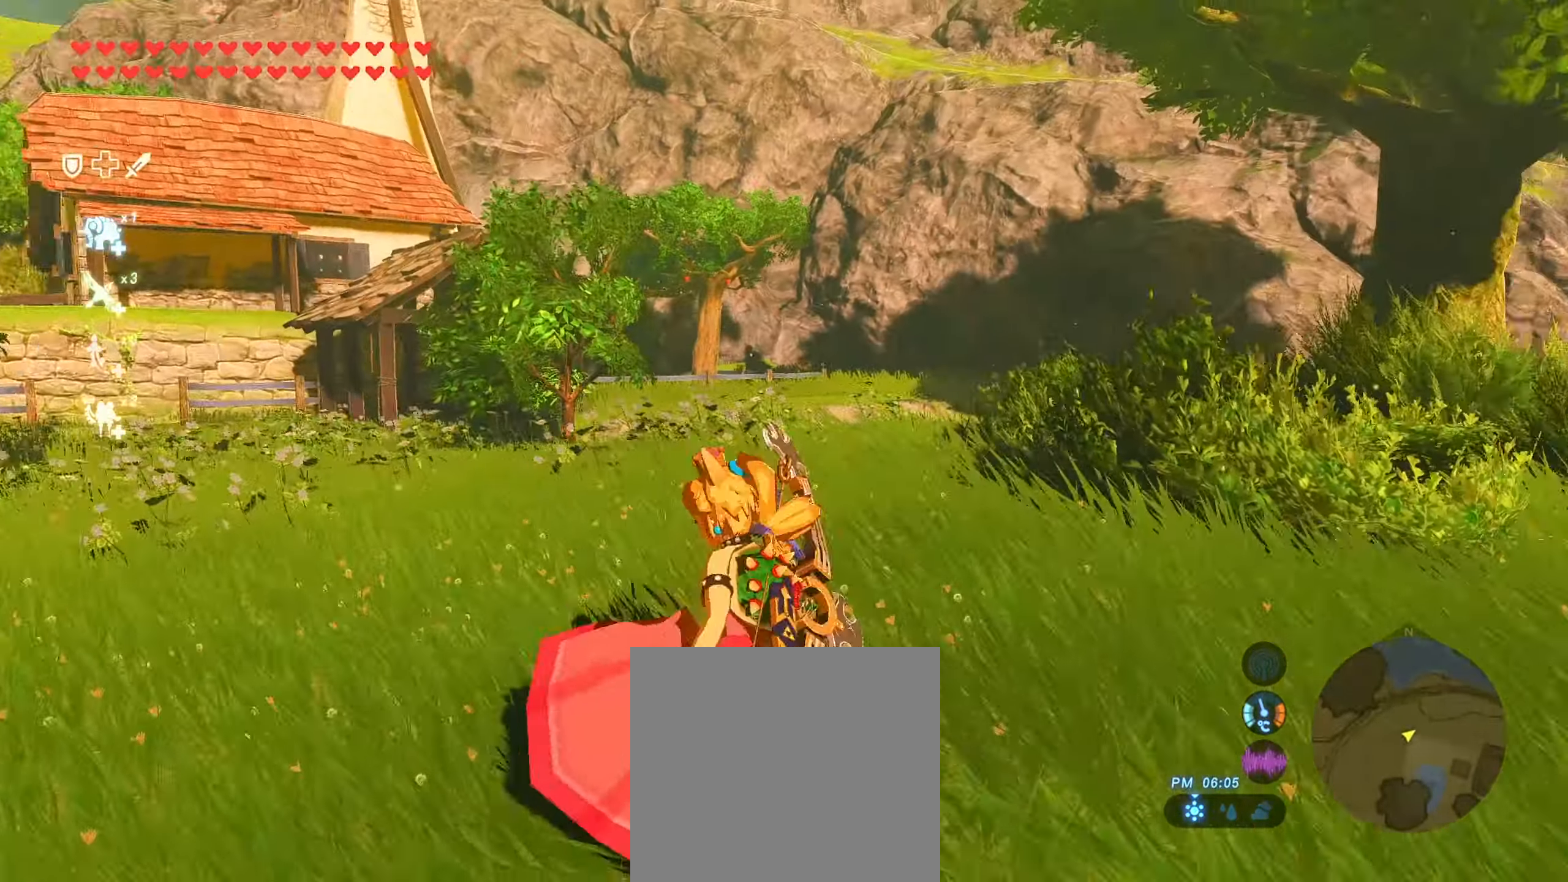
{"buttons": [], "left_stick": "up", "right_stick": "right", "events": [[17, "left_stick", "down-right"], [183, "left_stick", "right"], [300, "left_stick", "up-right"], [417, "left_stick", "up"]]}
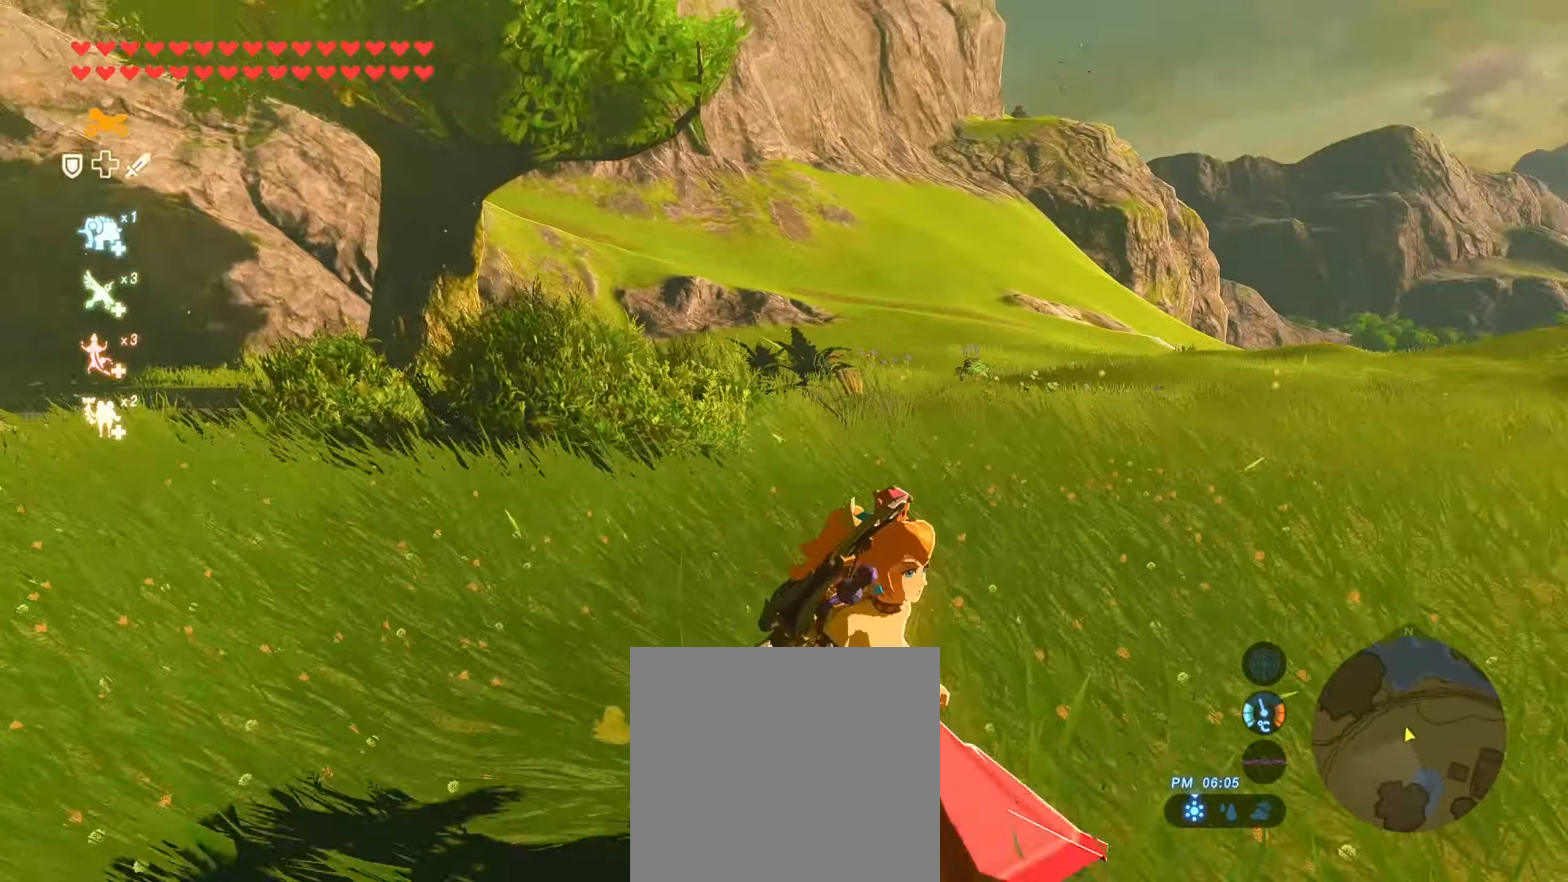
{"buttons": ["B"], "left_stick": "up", "right_stick": "center", "events": [[117, "right_stick", "center"], [217, "B", "down"]]}
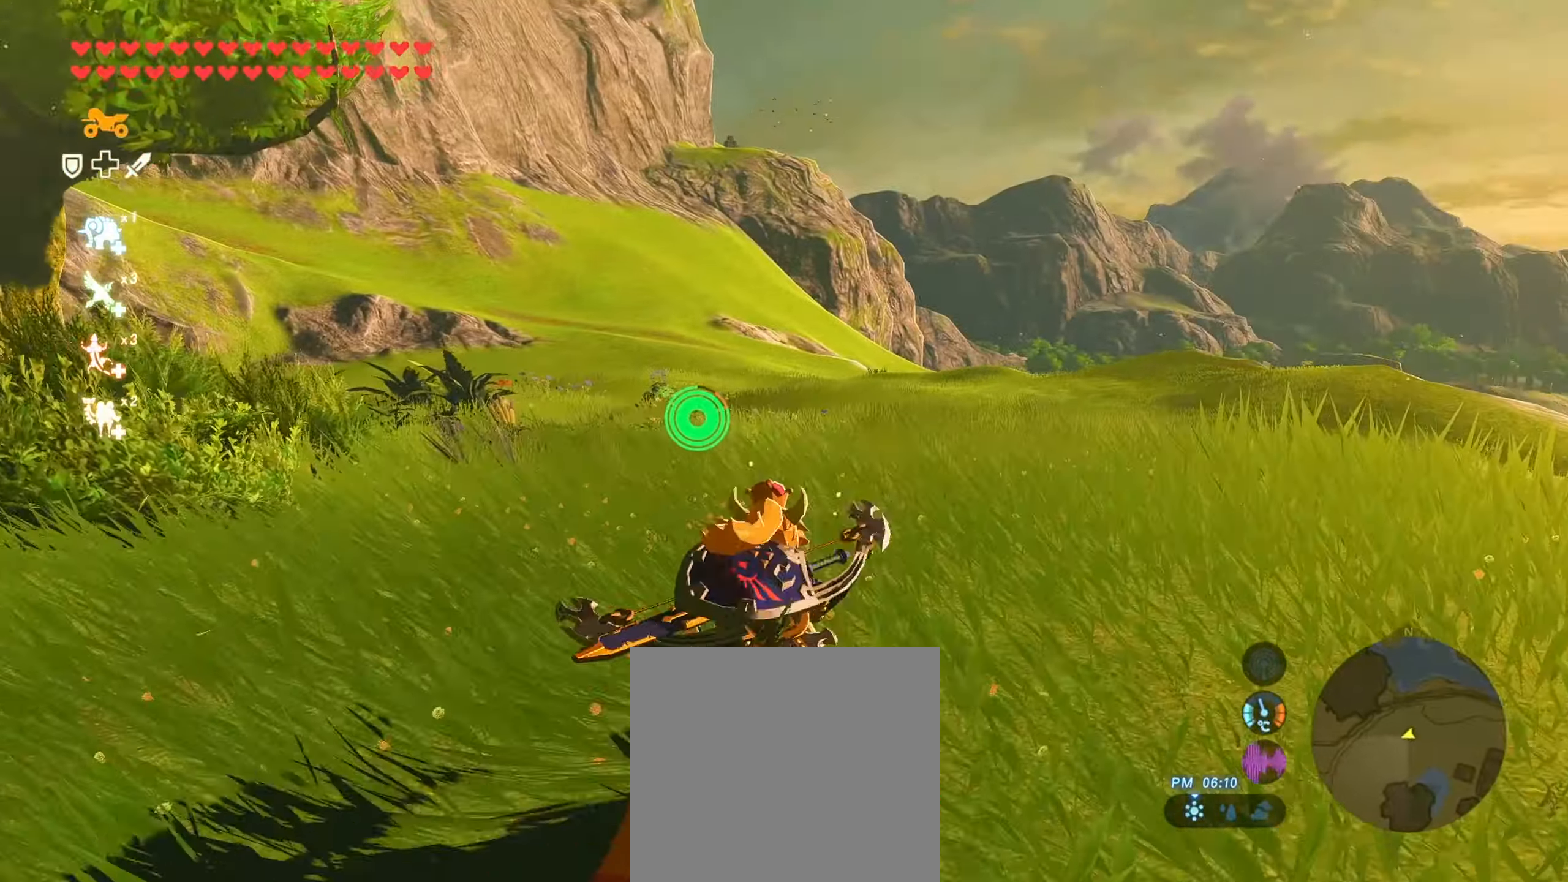
{"buttons": ["B"], "left_stick": "up", "right_stick": "center", "events": []}
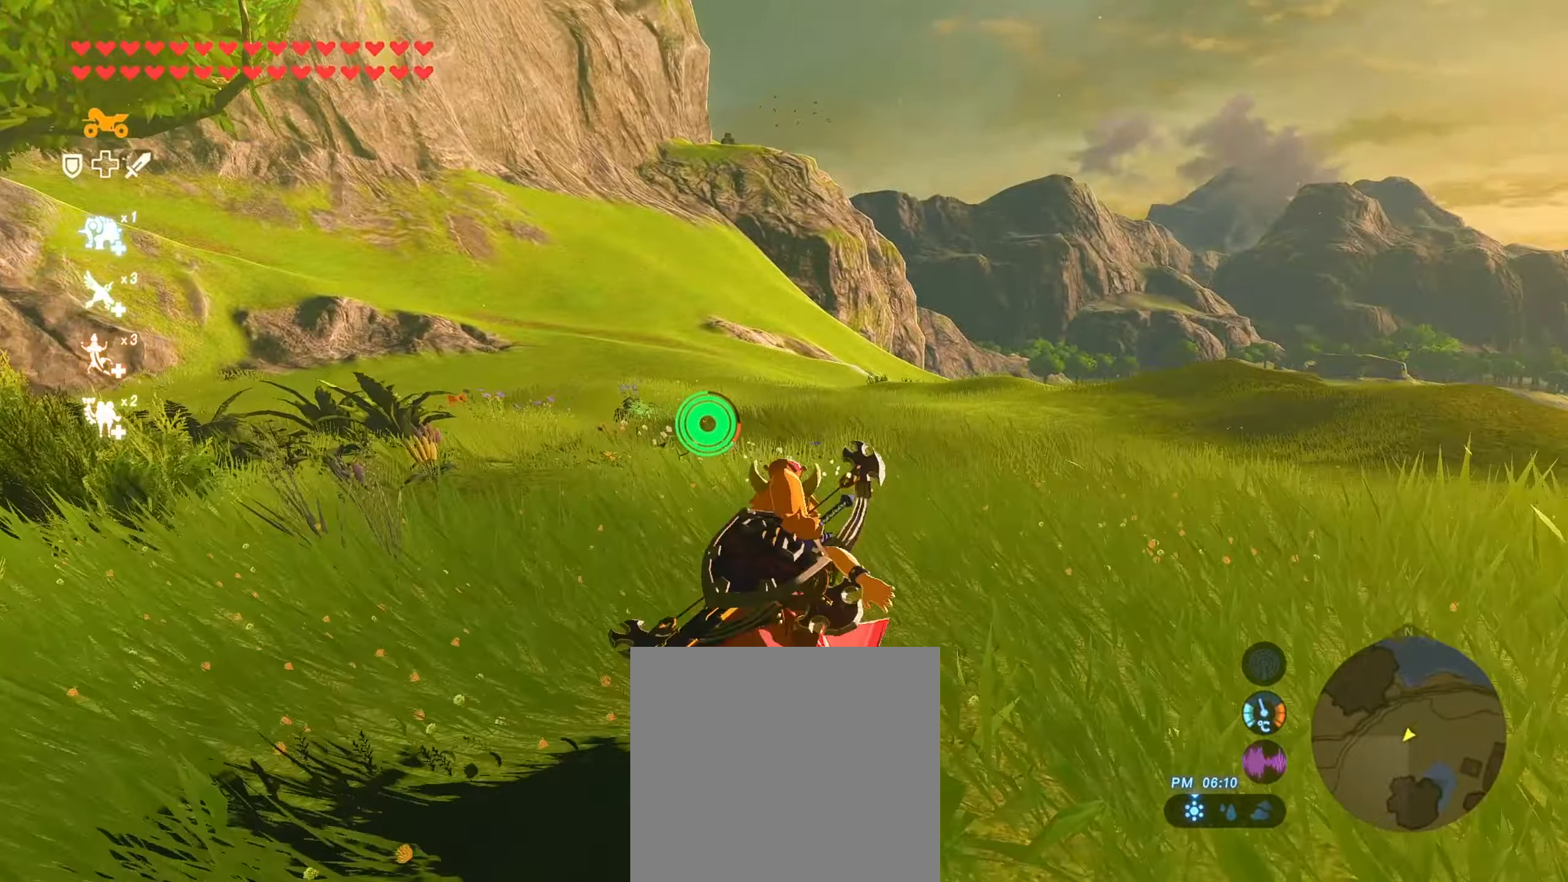
{"buttons": [], "left_stick": "up", "right_stick": "center", "events": [[500, "B", "up"]]}
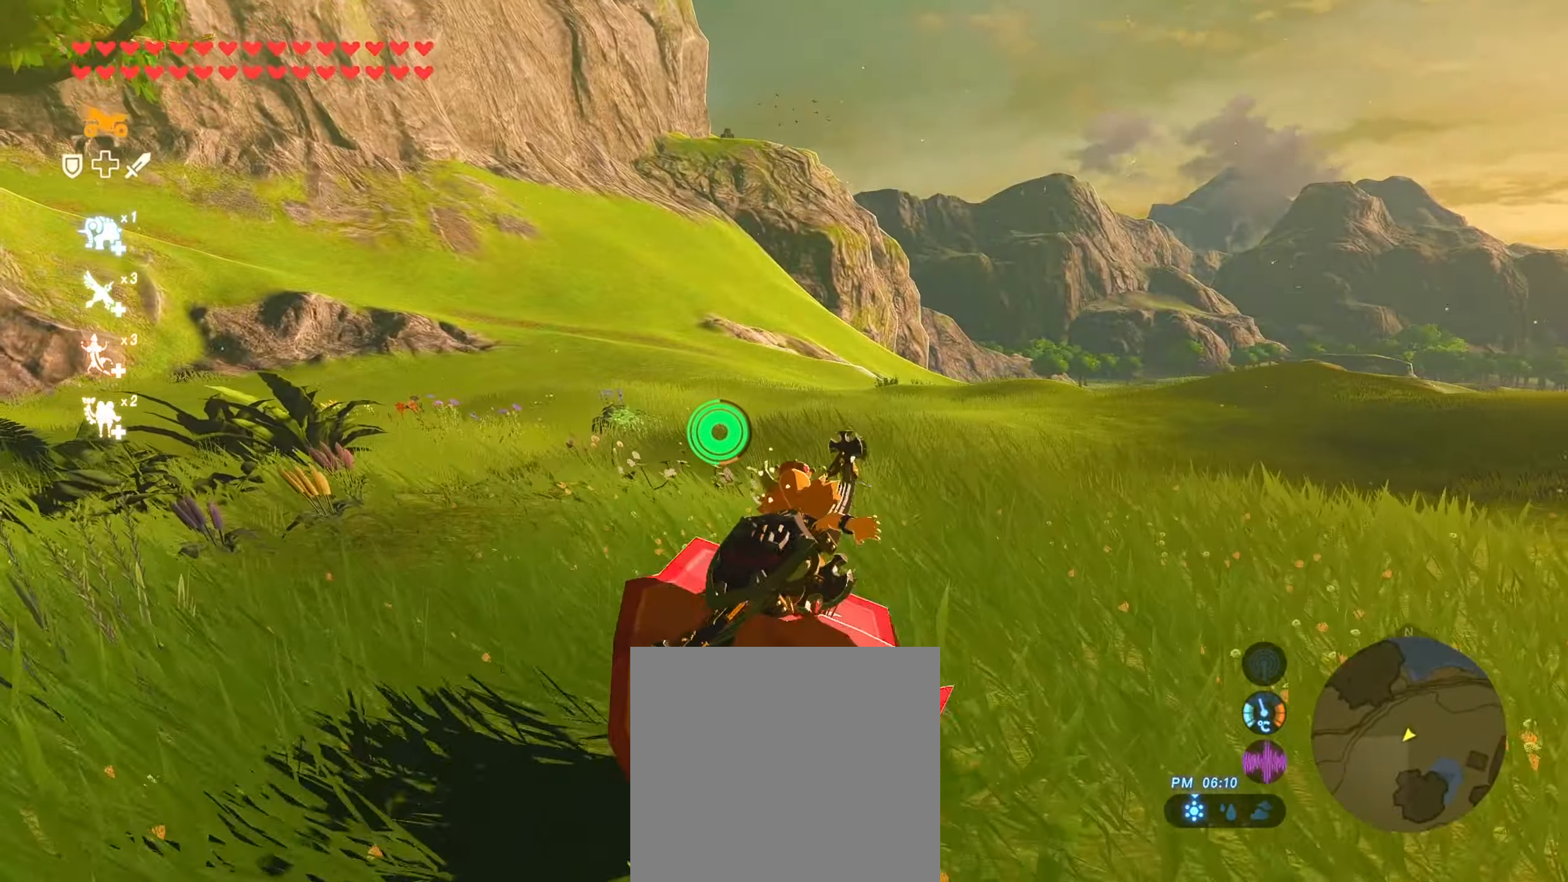
{"buttons": [], "left_stick": "up", "right_stick": "center", "events": [[117, "X", "down"], [200, "L2", "down"], [234, "X", "up"], [334, "L2", "up"], [350, "A", "down"], [467, "A", "up"]]}
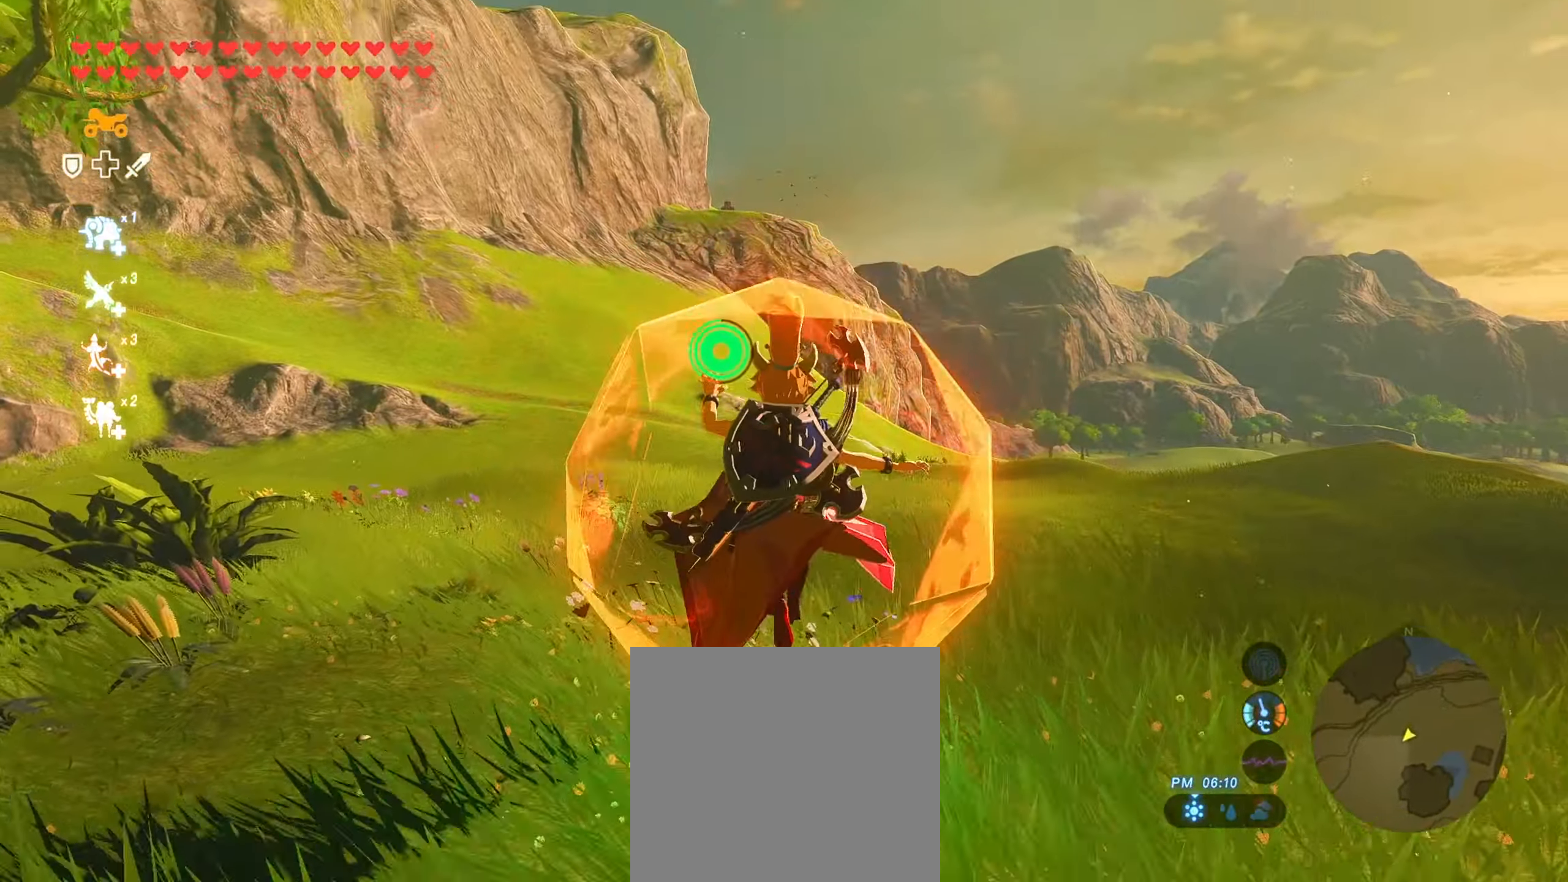
{"buttons": [], "left_stick": "up", "right_stick": "center", "events": []}
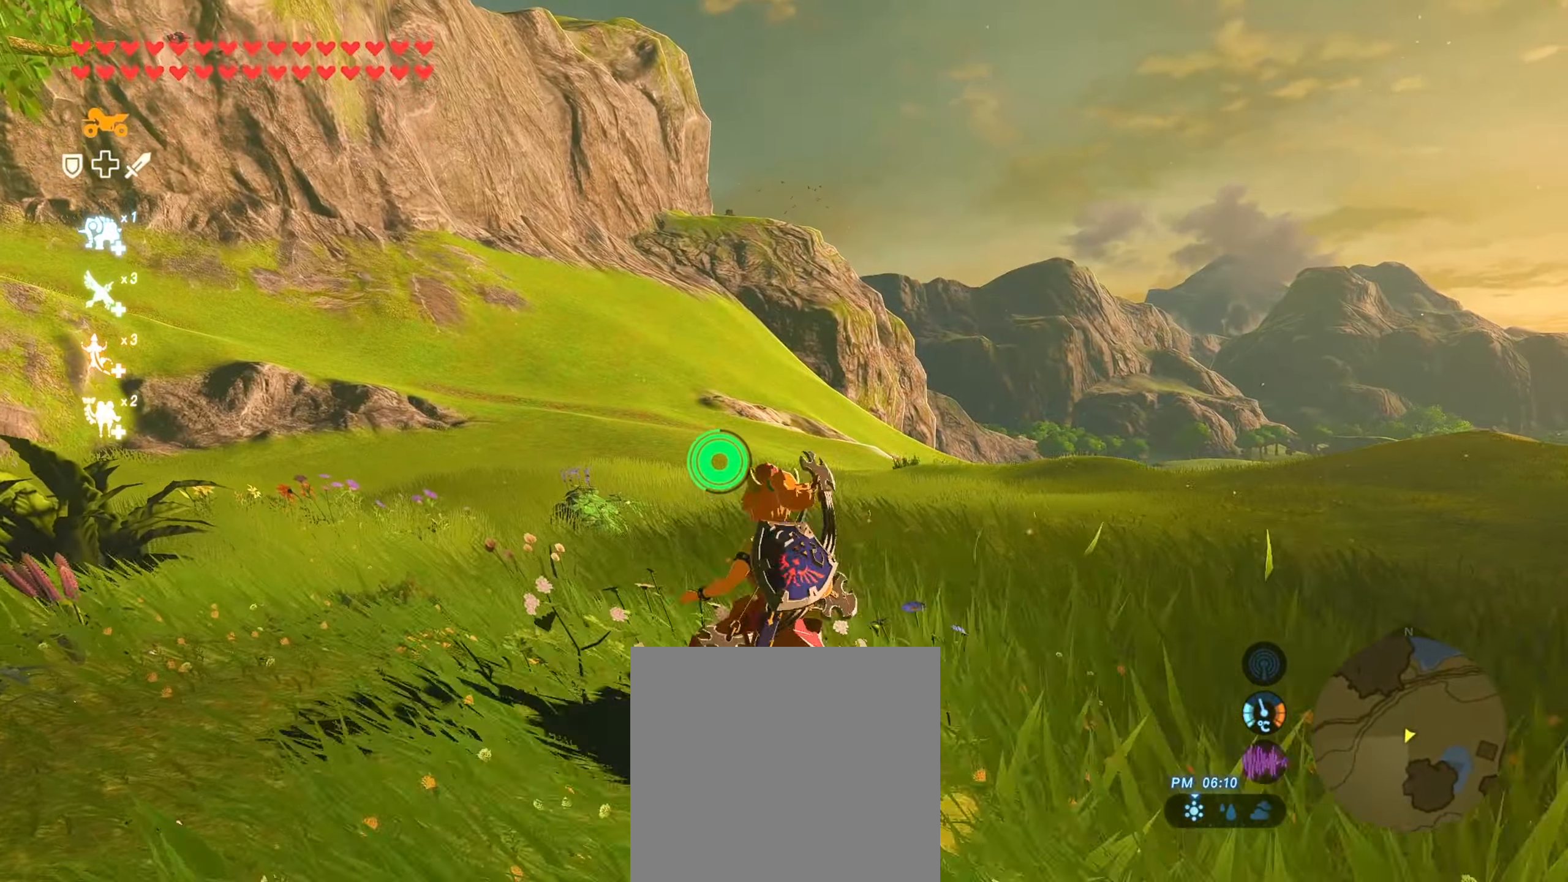
{"buttons": [], "left_stick": "up", "right_stick": "center", "events": [[217, "X", "down"], [417, "X", "up"]]}
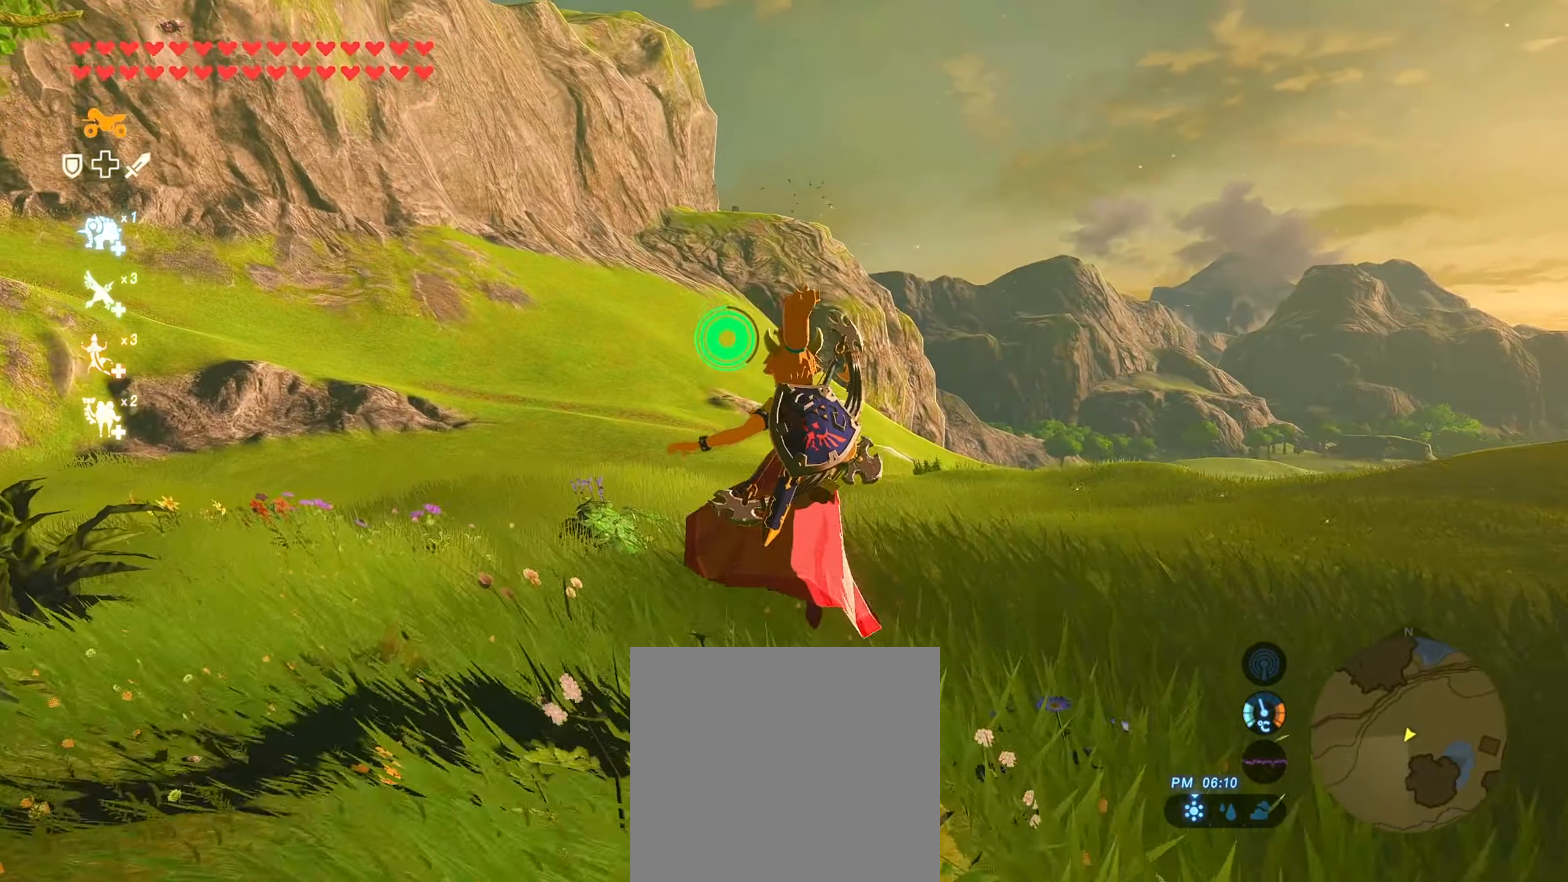
{"buttons": ["B"], "left_stick": "up", "right_stick": "center", "events": [[284, "B", "down"]]}
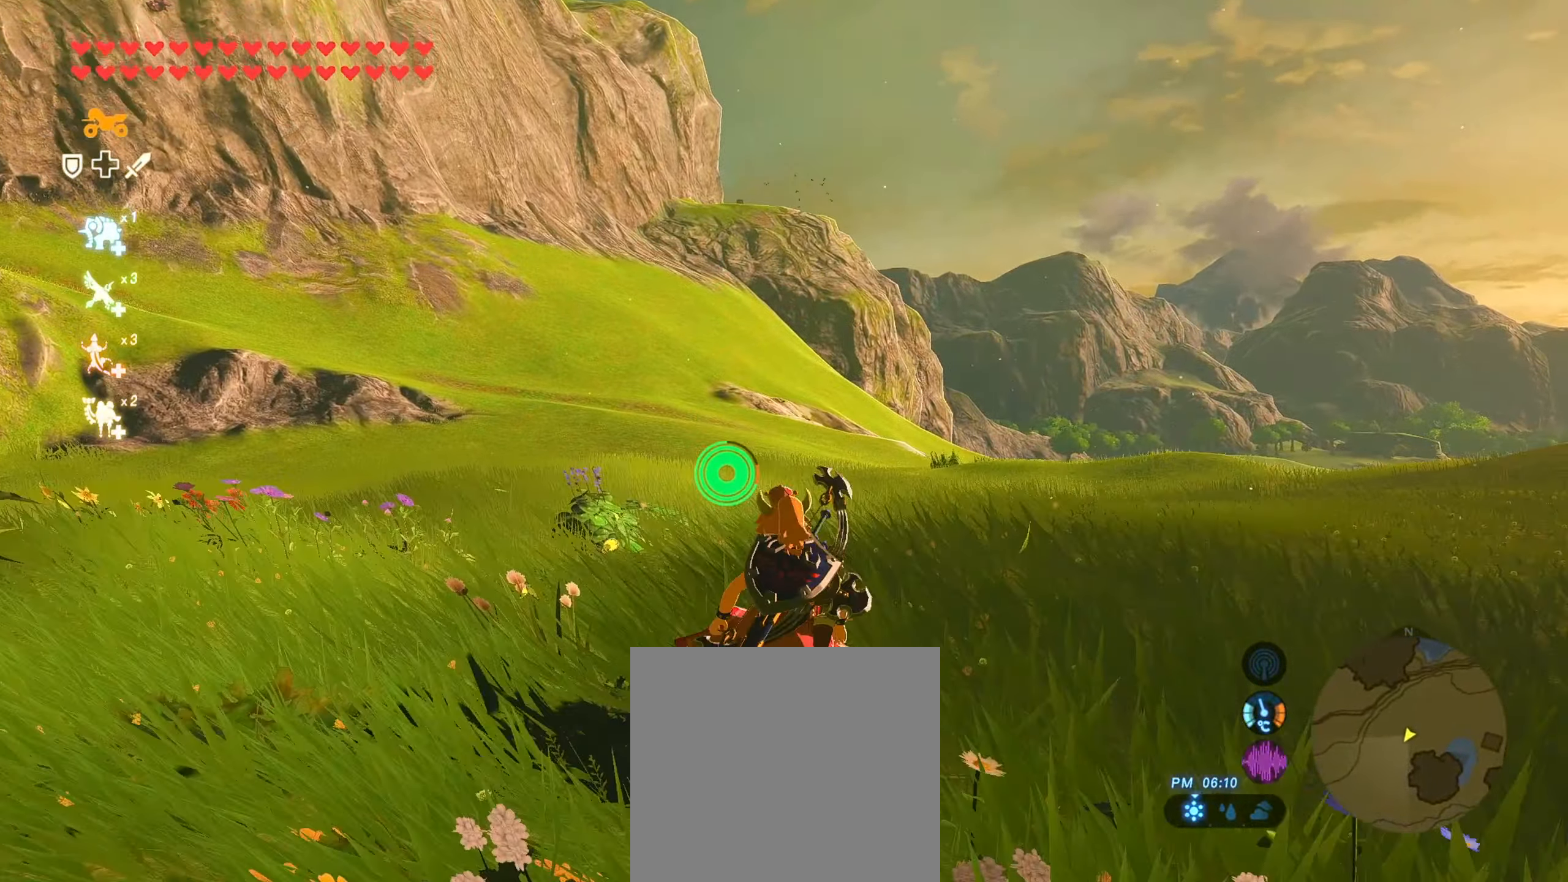
{"buttons": ["L2"], "left_stick": "up", "right_stick": "center", "events": [[217, "B", "up"], [317, "X", "down"], [417, "X", "up"], [500, "L2", "down"]]}
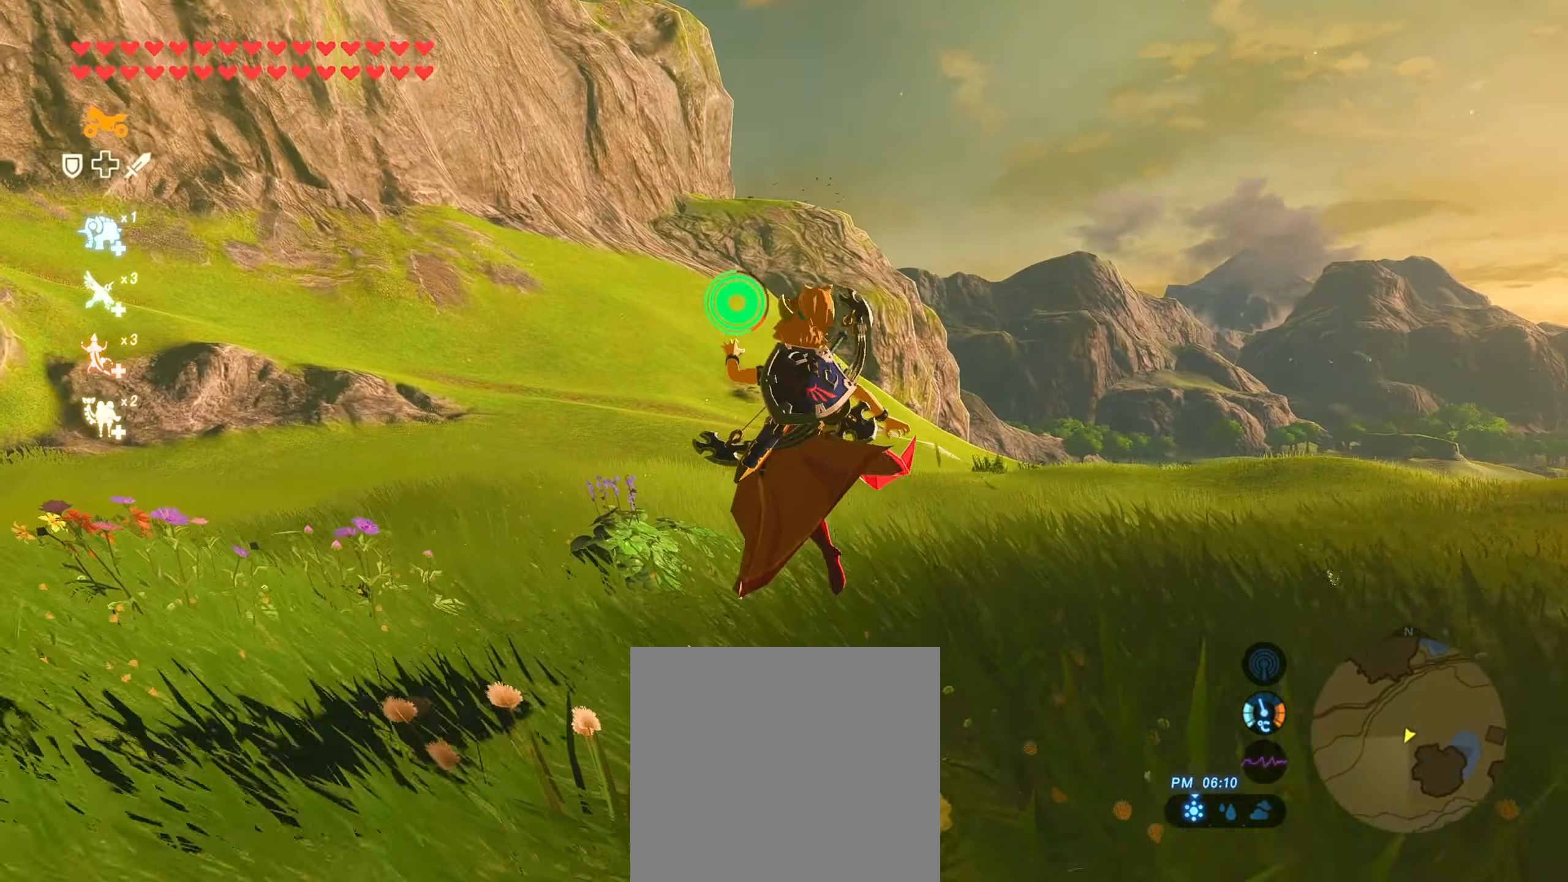
{"buttons": [], "left_stick": "up", "right_stick": "center", "events": [[50, "A", "down"], [134, "A", "up"], [150, "L2", "up"]]}
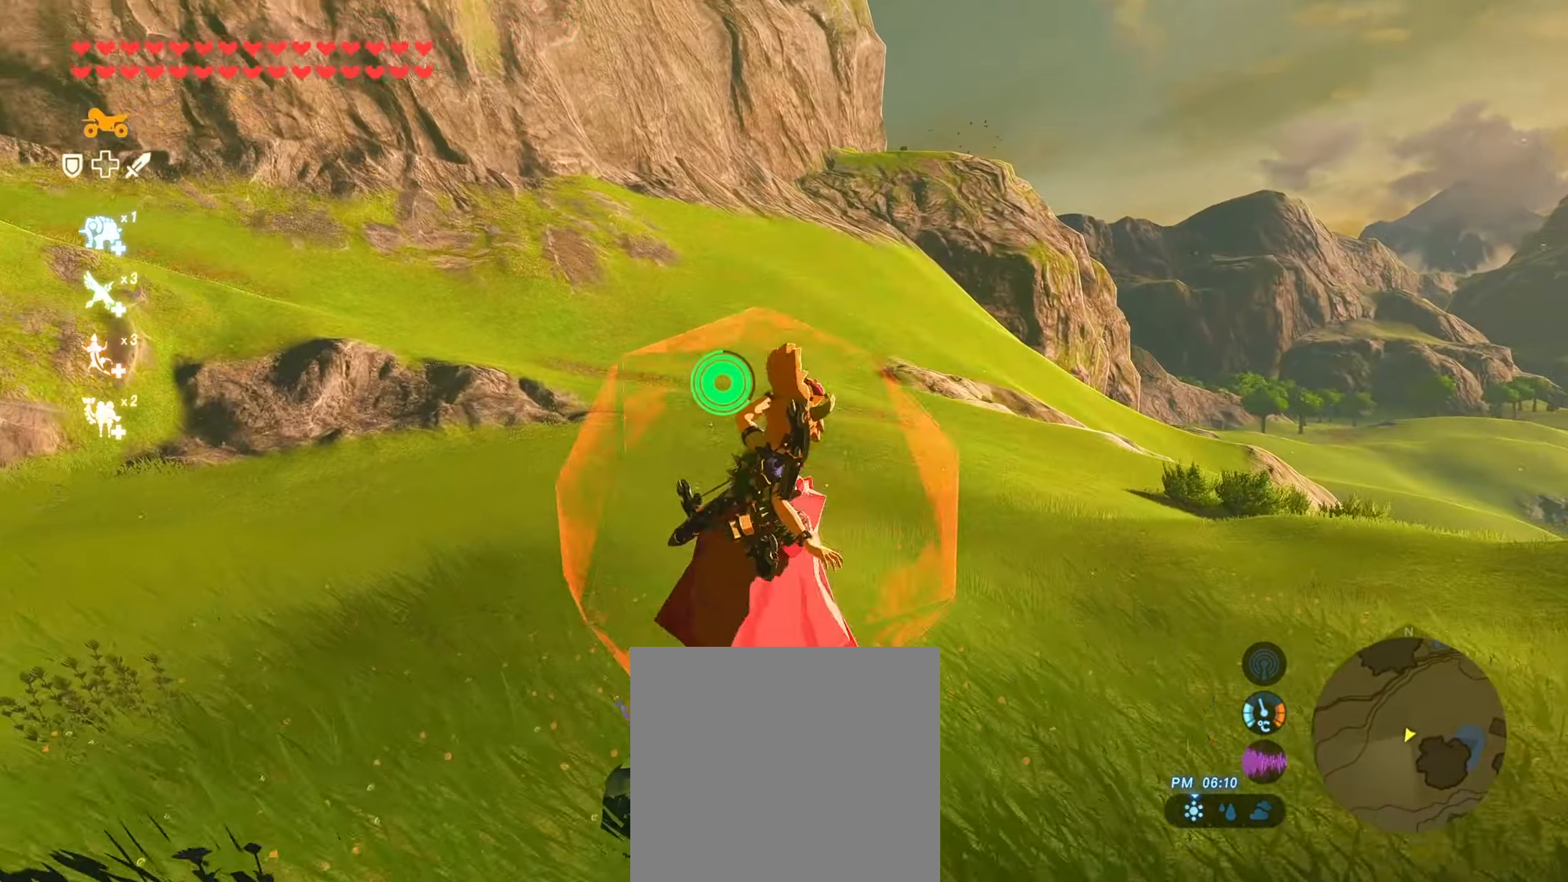
{"buttons": [], "left_stick": "up", "right_stick": "center", "events": [[217, "Y", "down"], [416, "Y", "up"]]}
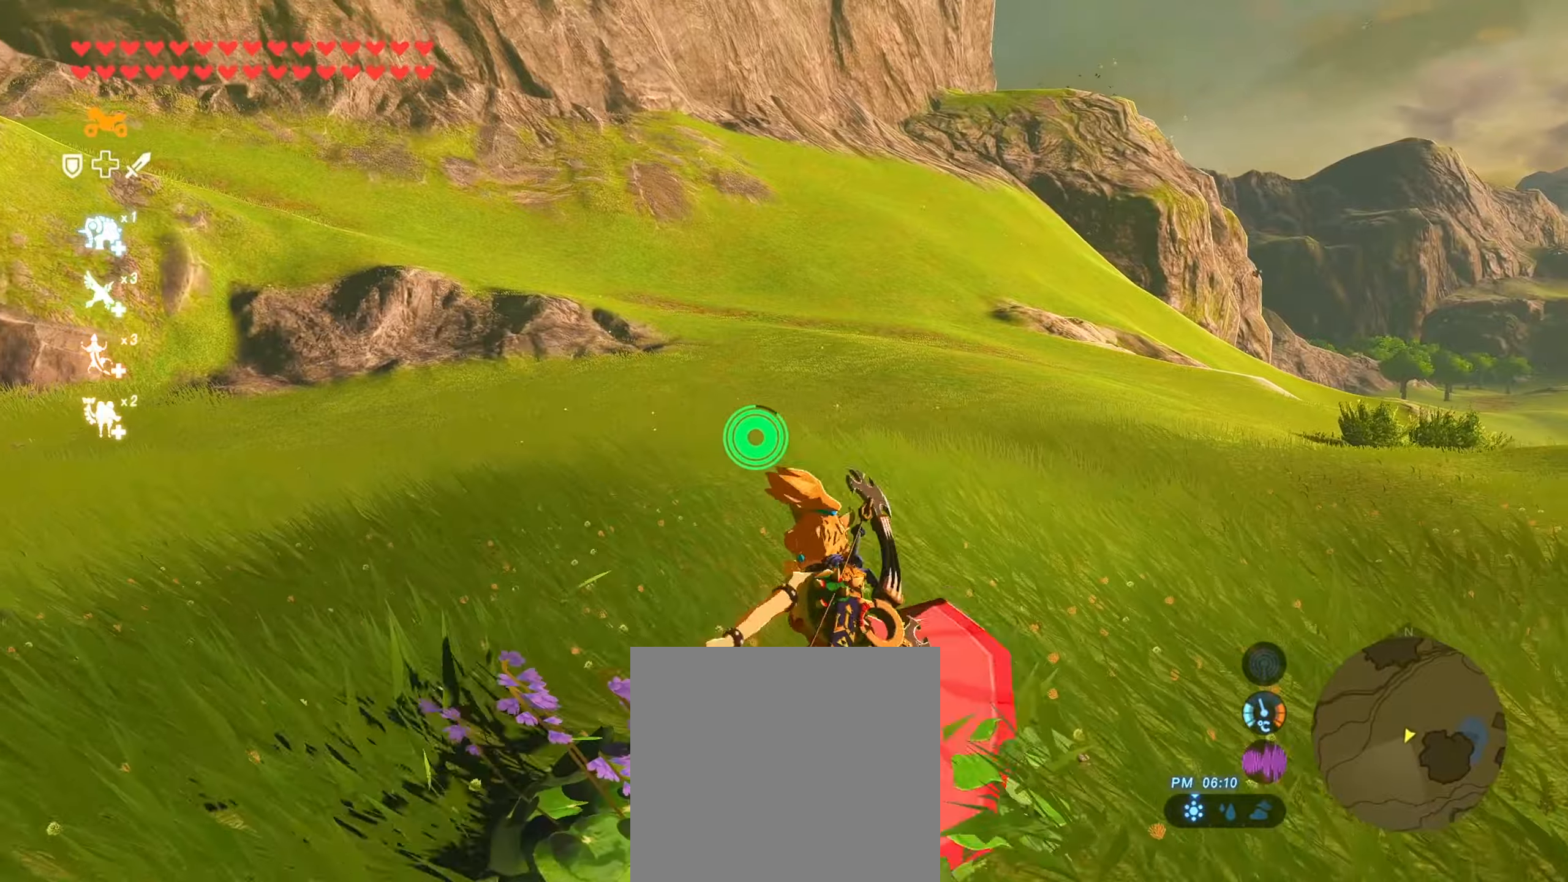
{"buttons": ["X", "START"], "left_stick": "center", "right_stick": "center", "events": [[83, "left_stick", "up-left"], [250, "left_stick", "center"], [450, "X", "down"], [466, "START", "down"]]}